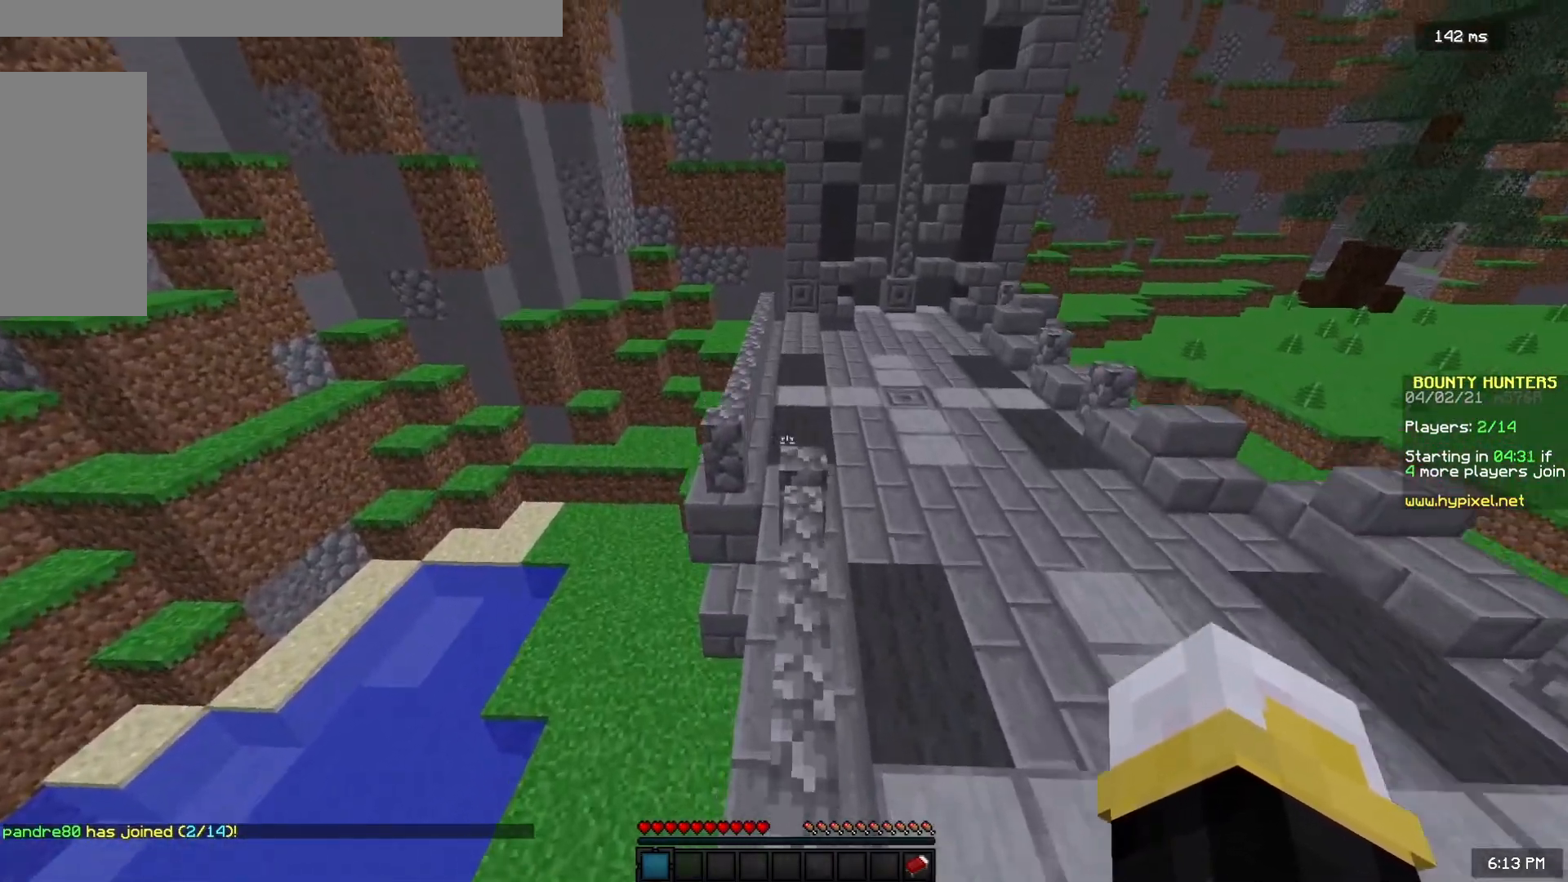
Gameplay with keyboard and mouse; each line is a JSON object with the keys and mouse buttons held at the frame after it. "events" lists presses ("down") and releases ("up") of "a", "d", "s", "space", "w", "mouse_left" and "mouse_right" between this image and that frame as [ms after this image, input, new state], when the widget could be followed in between. "mouse_left", "mouse_right" = the "left", "right" buttons of the "mouse" list. No other keys are recorded. Fast repeated clicks can show as one long hold. Mouse movement is not recorded.
{"keys": ["space", "w"], "mouse": [], "events": [[67, "d", "down"], [233, "d", "up"], [333, "a", "down"], [467, "a", "up"]]}
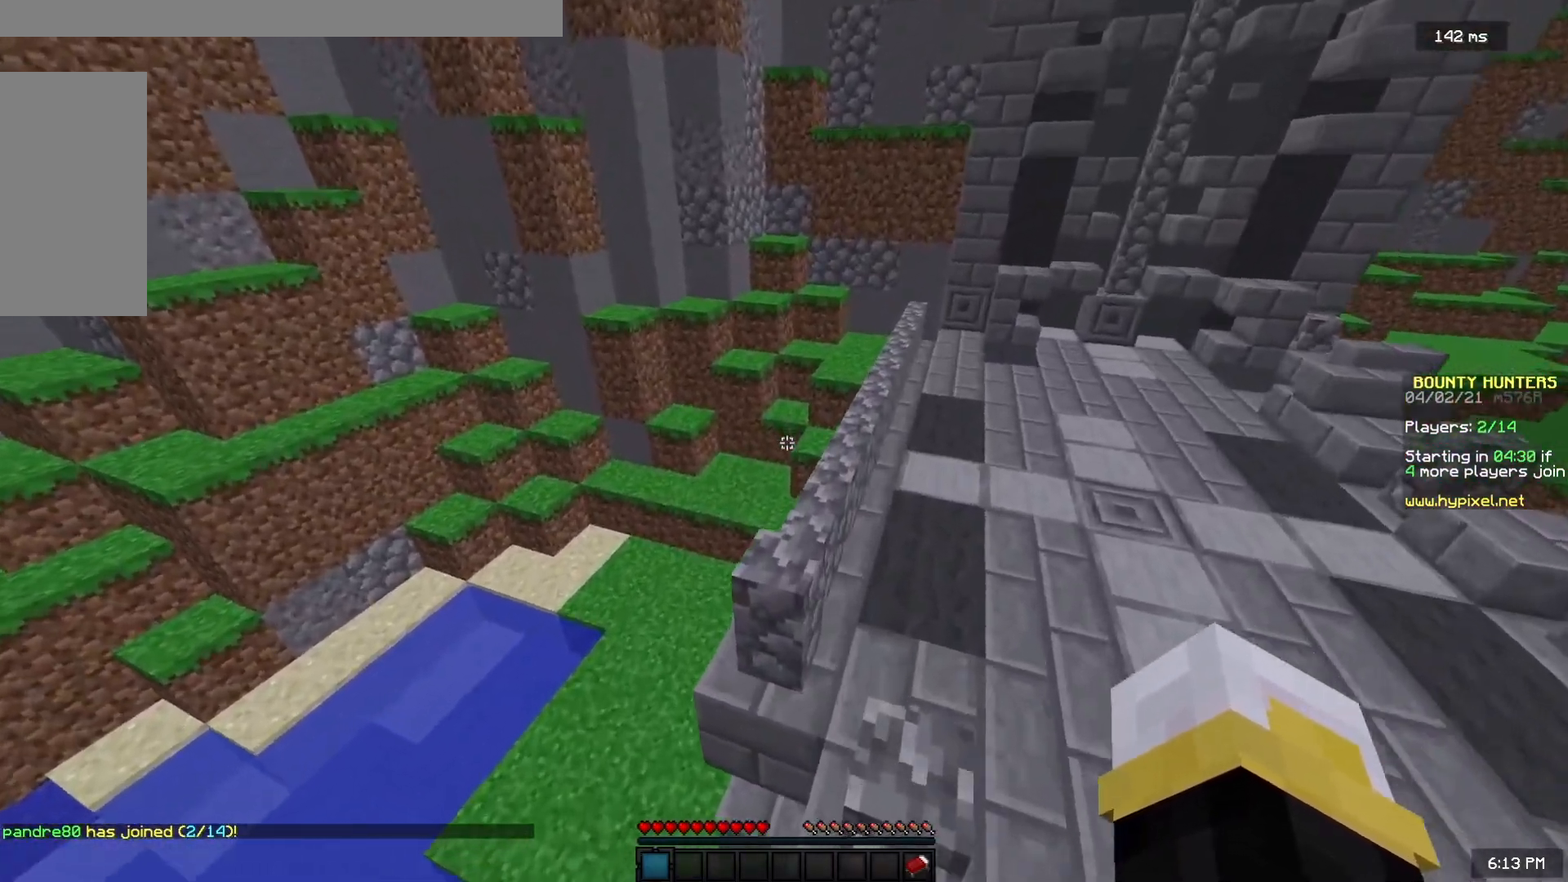
{"keys": ["d", "w"], "mouse": [], "events": [[217, "d", "down"], [317, "space", "up"], [367, "d", "up"], [467, "d", "down"]]}
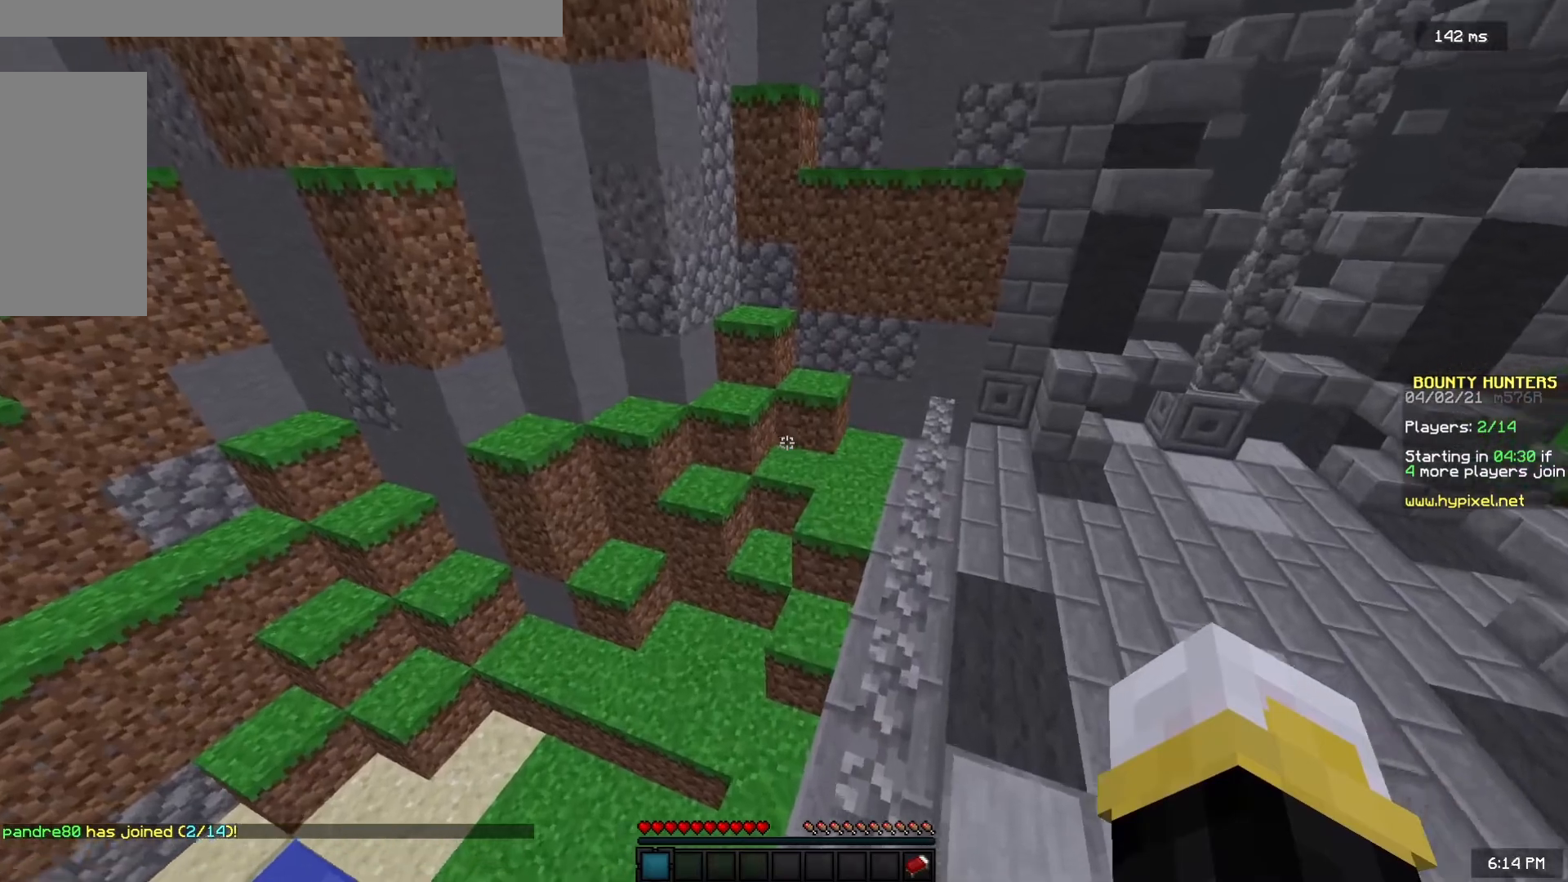
{"keys": ["w"], "mouse": [], "events": [[417, "d", "up"]]}
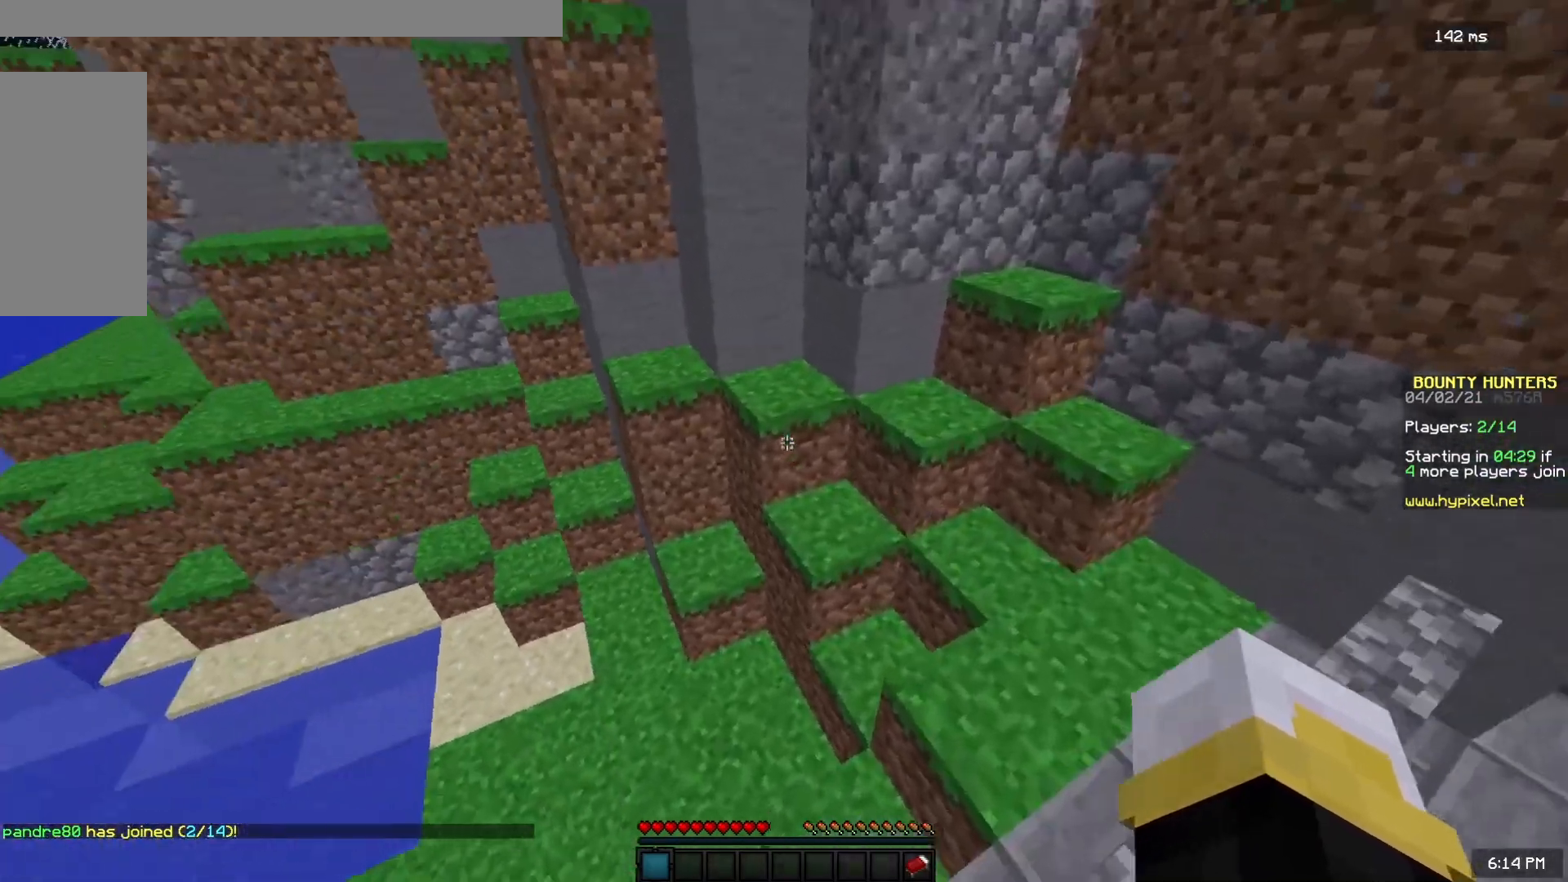
{"keys": ["w"], "mouse": [], "events": [[33, "space", "down"], [283, "space", "up"]]}
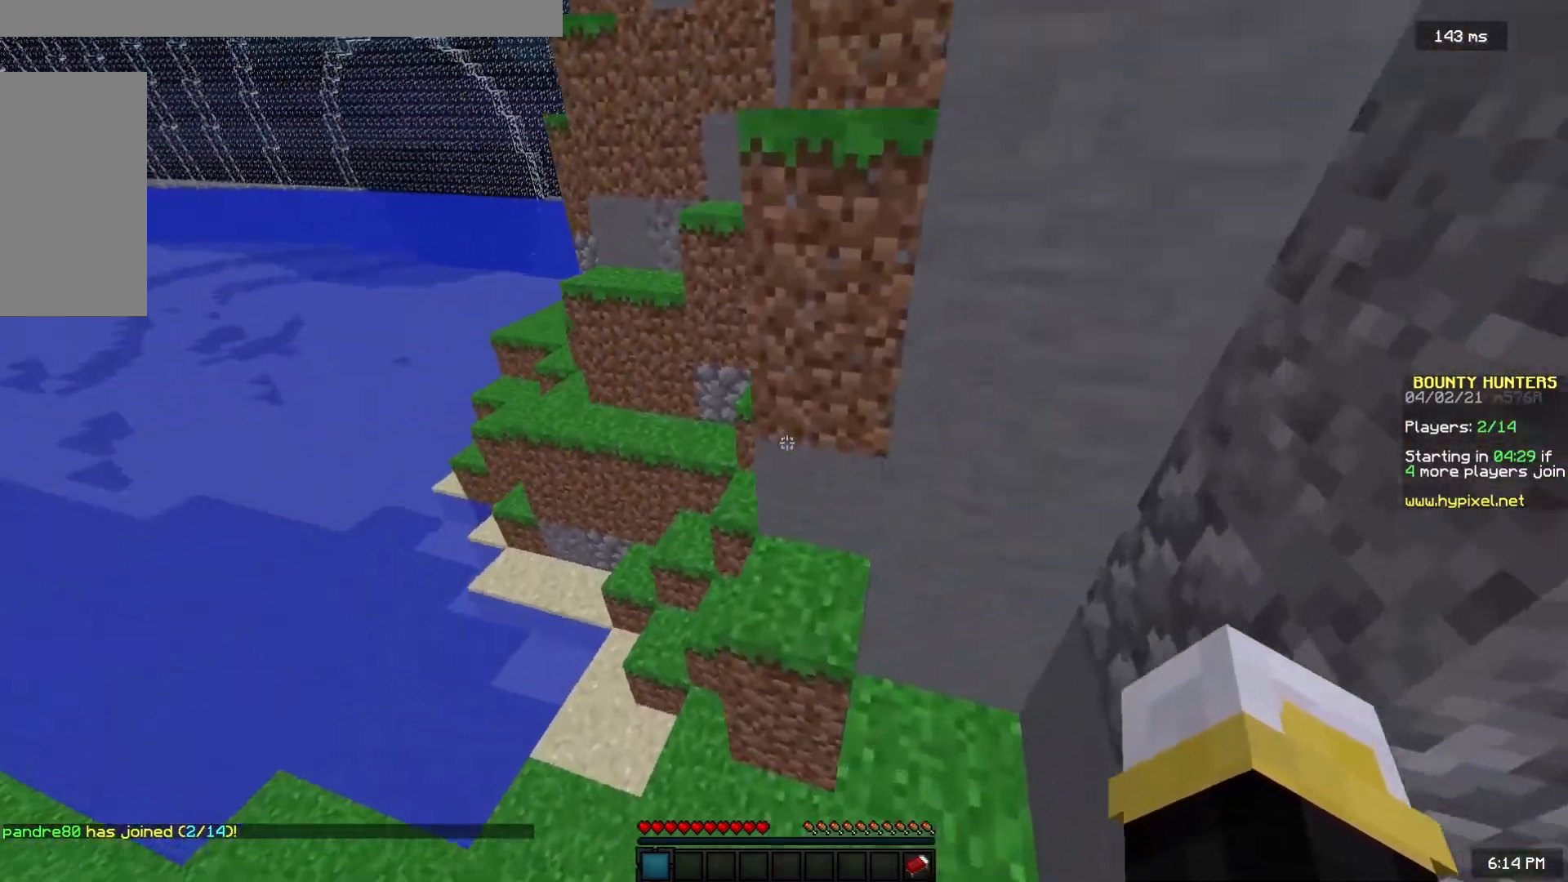
{"keys": ["a", "space", "w"], "mouse": [], "events": [[83, "a", "down"], [500, "space", "down"]]}
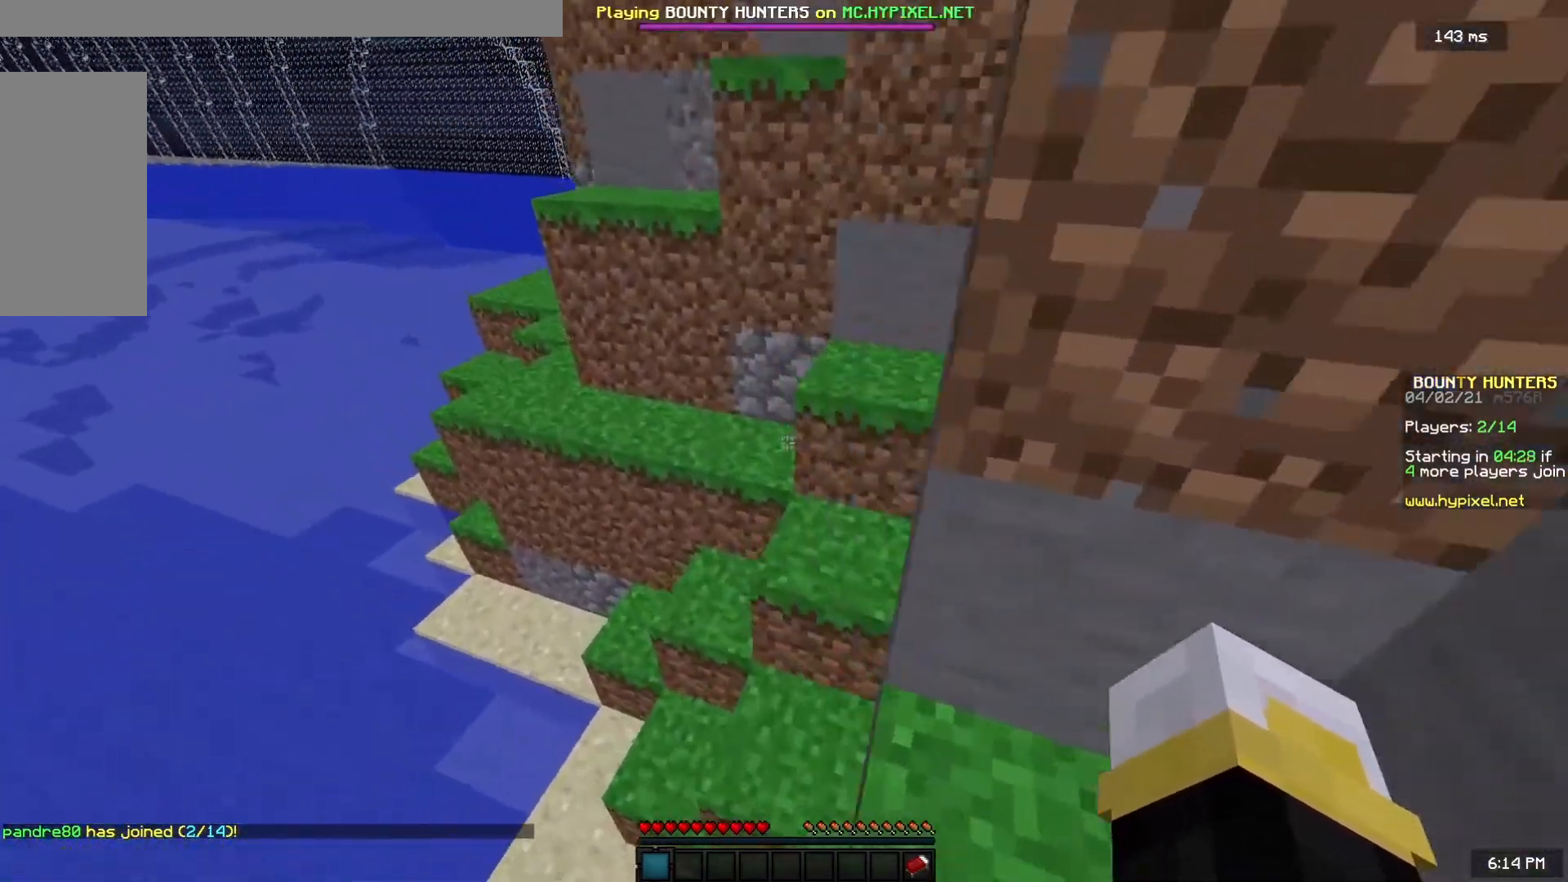
{"keys": ["d", "w"], "mouse": [], "events": [[67, "a", "up"], [167, "d", "down"], [367, "space", "up"]]}
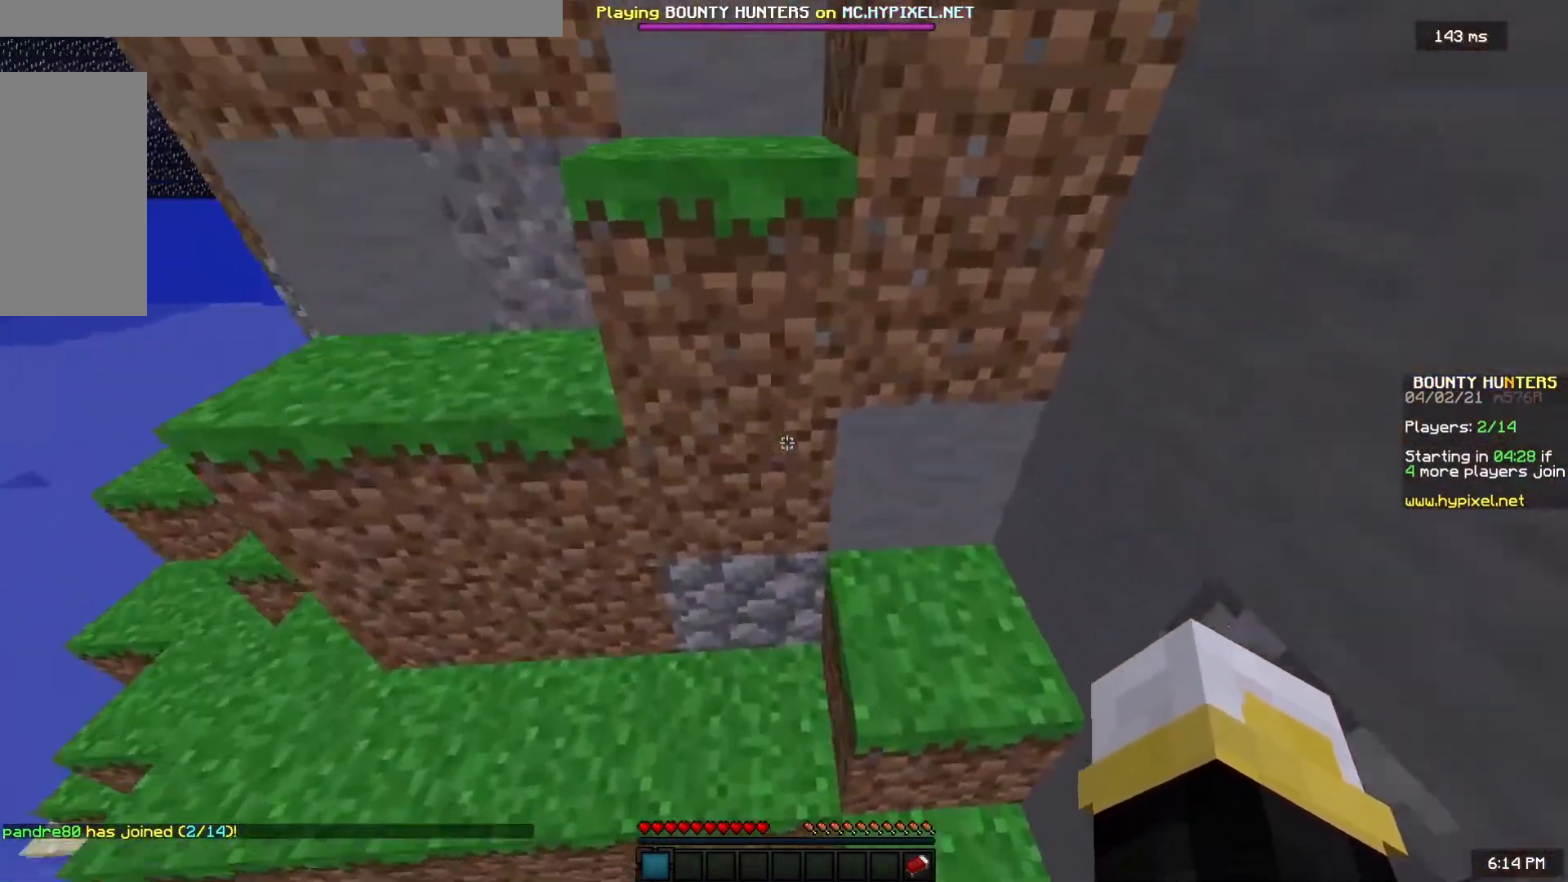
{"keys": ["d", "s"], "mouse": [], "events": [[83, "w", "up"], [117, "space", "down"], [417, "space", "up"], [433, "s", "down"]]}
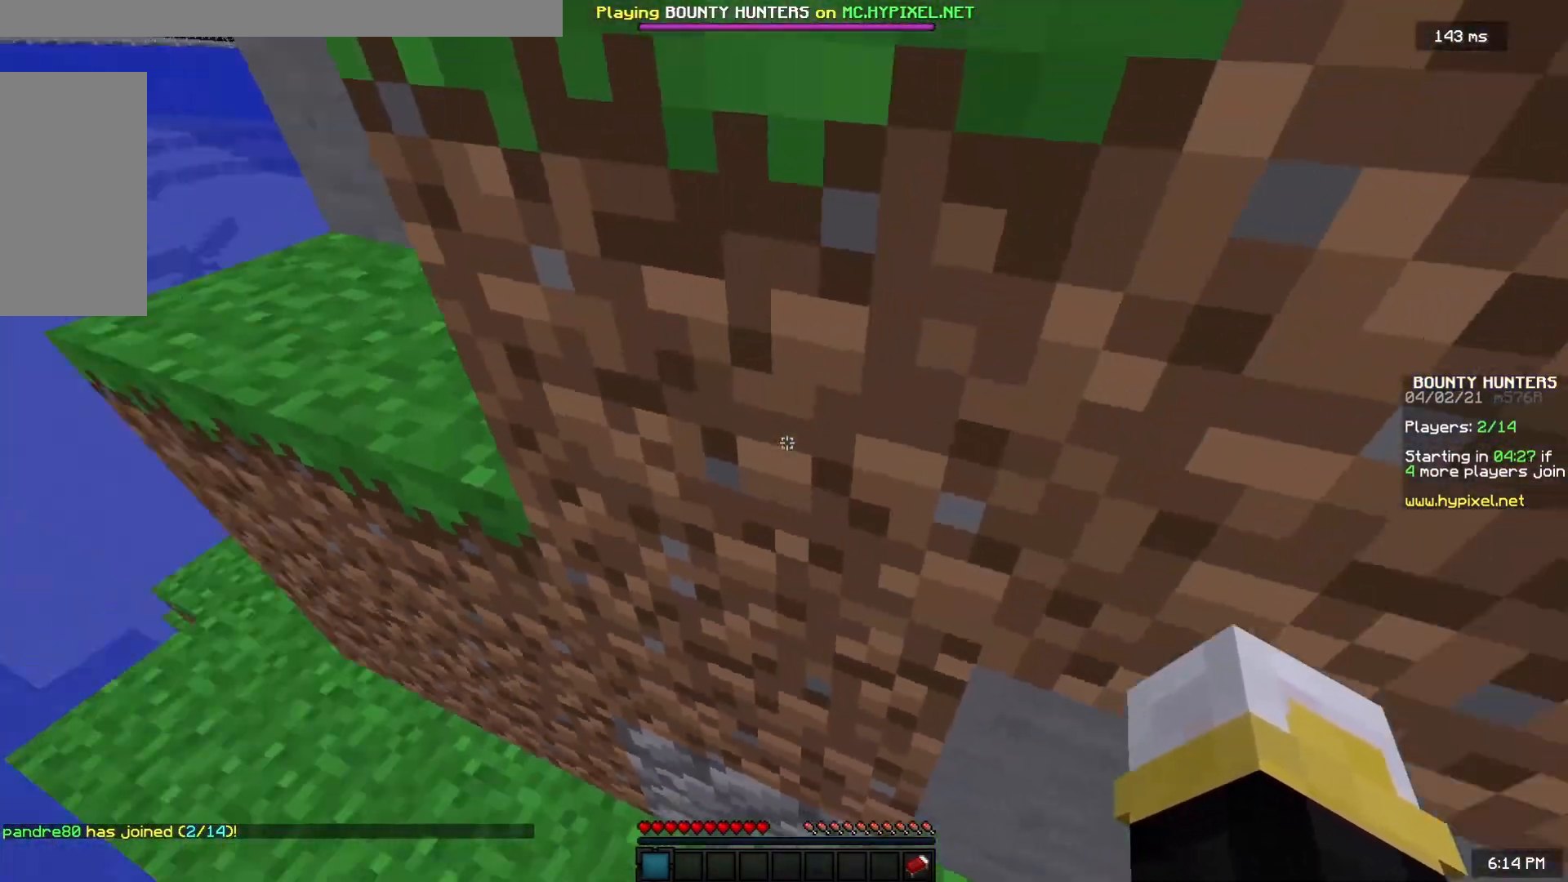
{"keys": ["w"], "mouse": [], "events": [[133, "d", "up"], [300, "s", "up"], [367, "w", "down"]]}
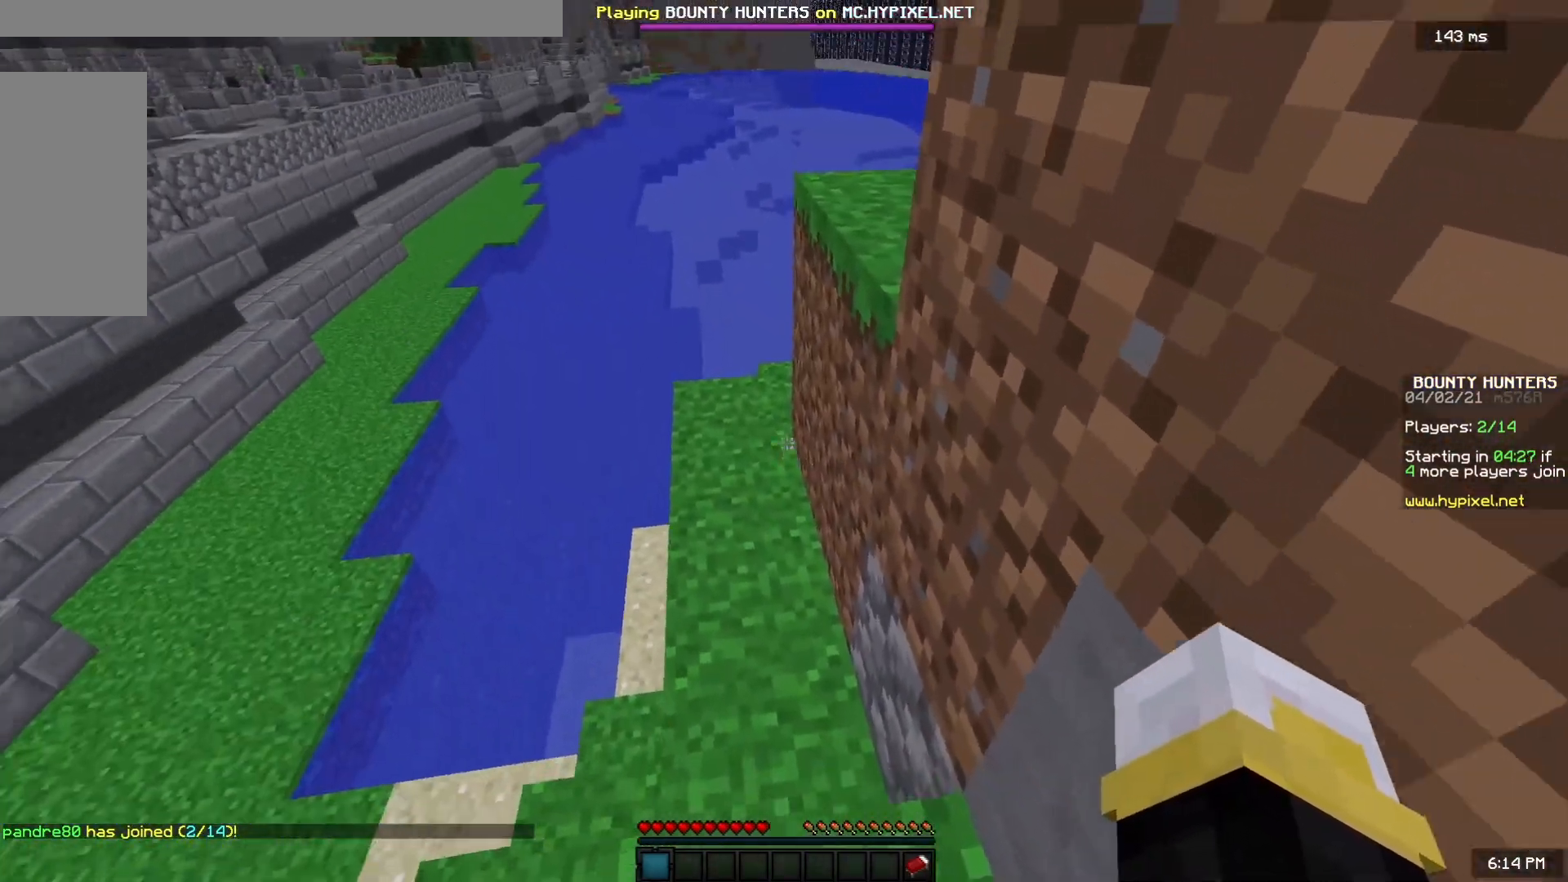
{"keys": ["space", "w"], "mouse": [], "events": [[33, "space", "down"], [200, "a", "down"], [283, "space", "up"], [417, "a", "up"], [500, "space", "down"]]}
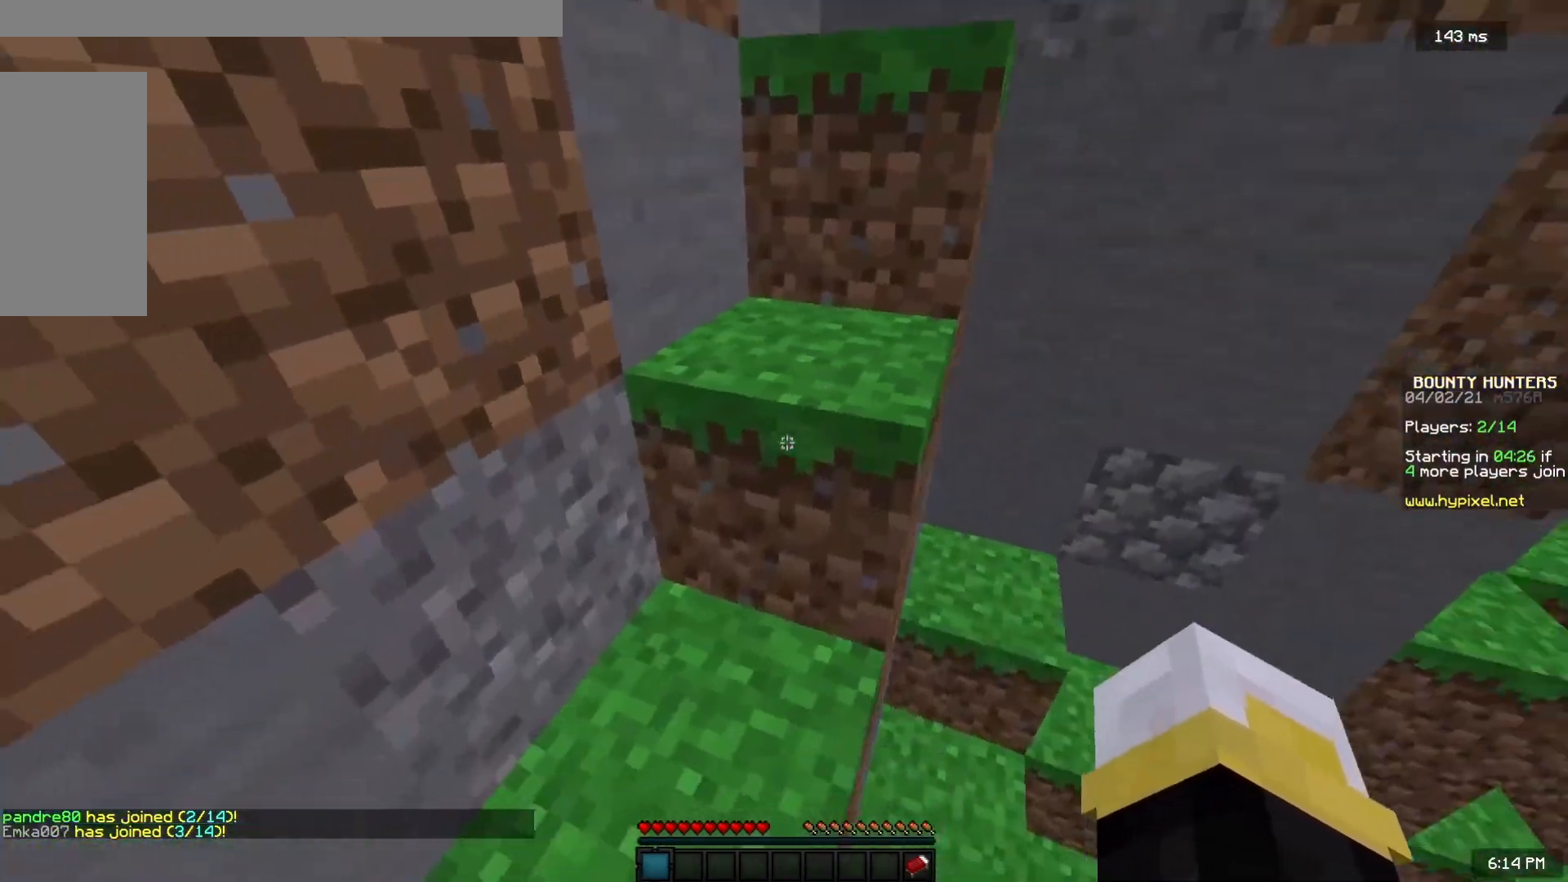
{"keys": ["d", "space"], "mouse": [], "events": [[83, "d", "down"], [233, "space", "up"], [350, "space", "down"], [450, "w", "up"]]}
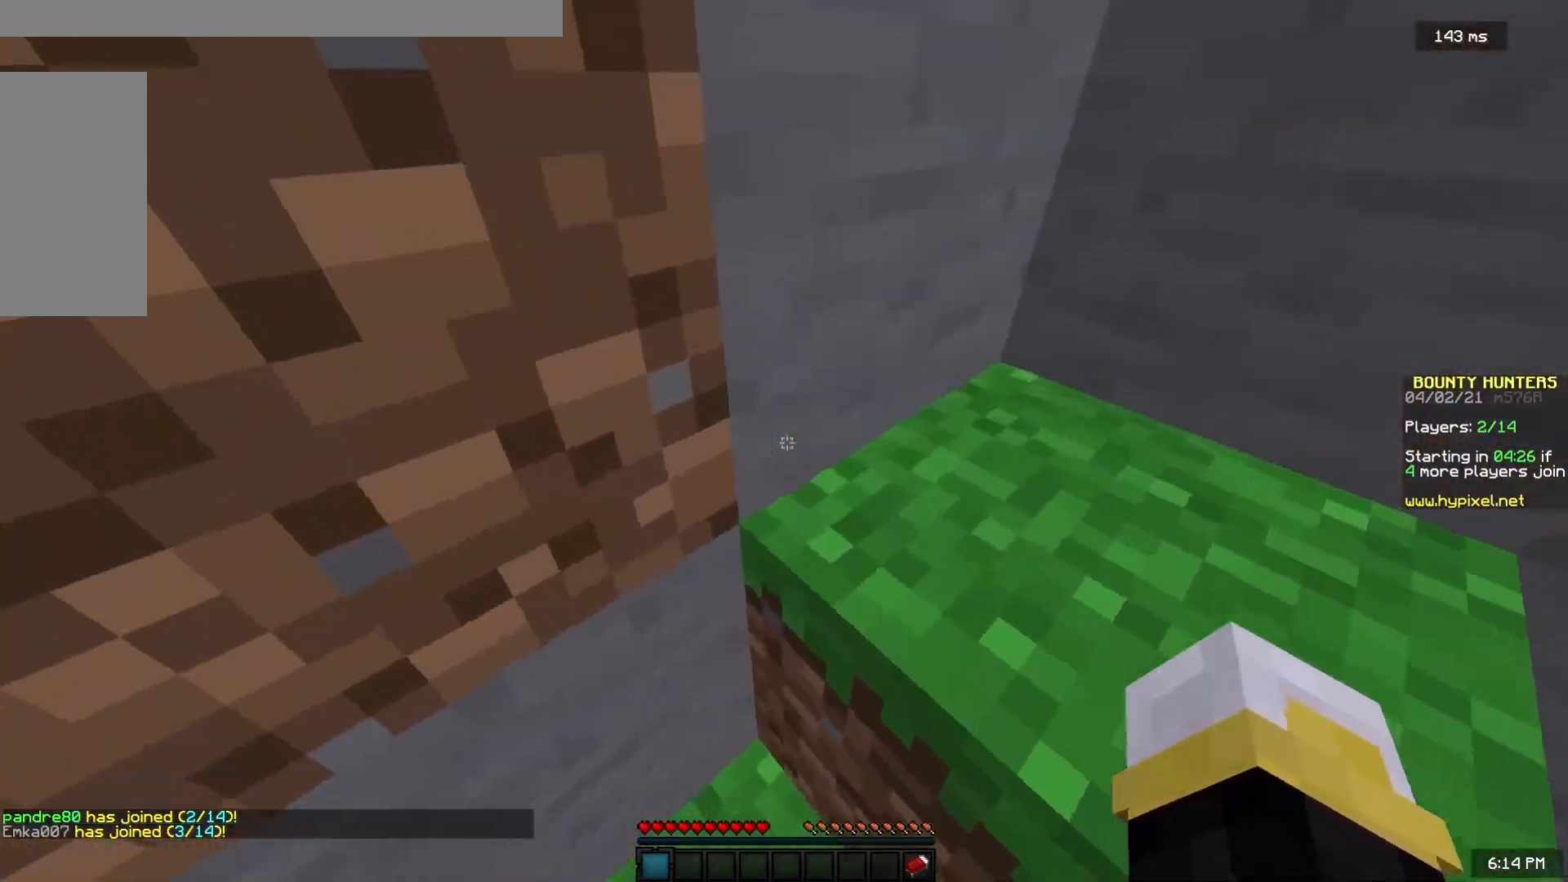
{"keys": ["s"], "mouse": [], "events": [[83, "s", "down"], [83, "space", "up"], [467, "d", "up"]]}
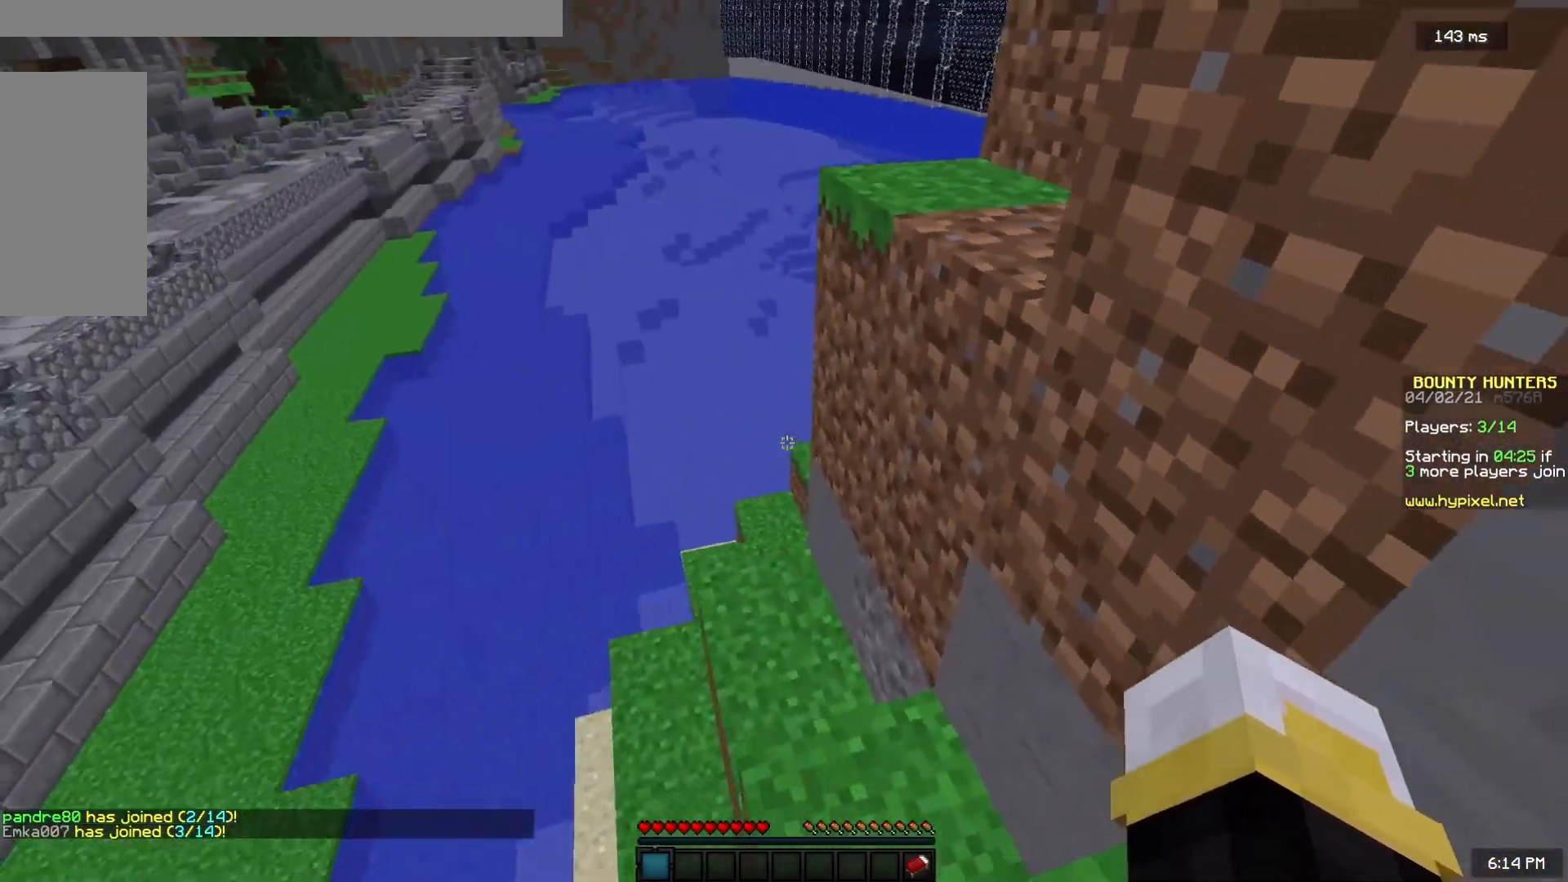
{"keys": ["a", "w"], "mouse": [], "events": [[33, "s", "up"], [83, "w", "down"], [267, "space", "down"], [400, "a", "down"], [500, "space", "up"]]}
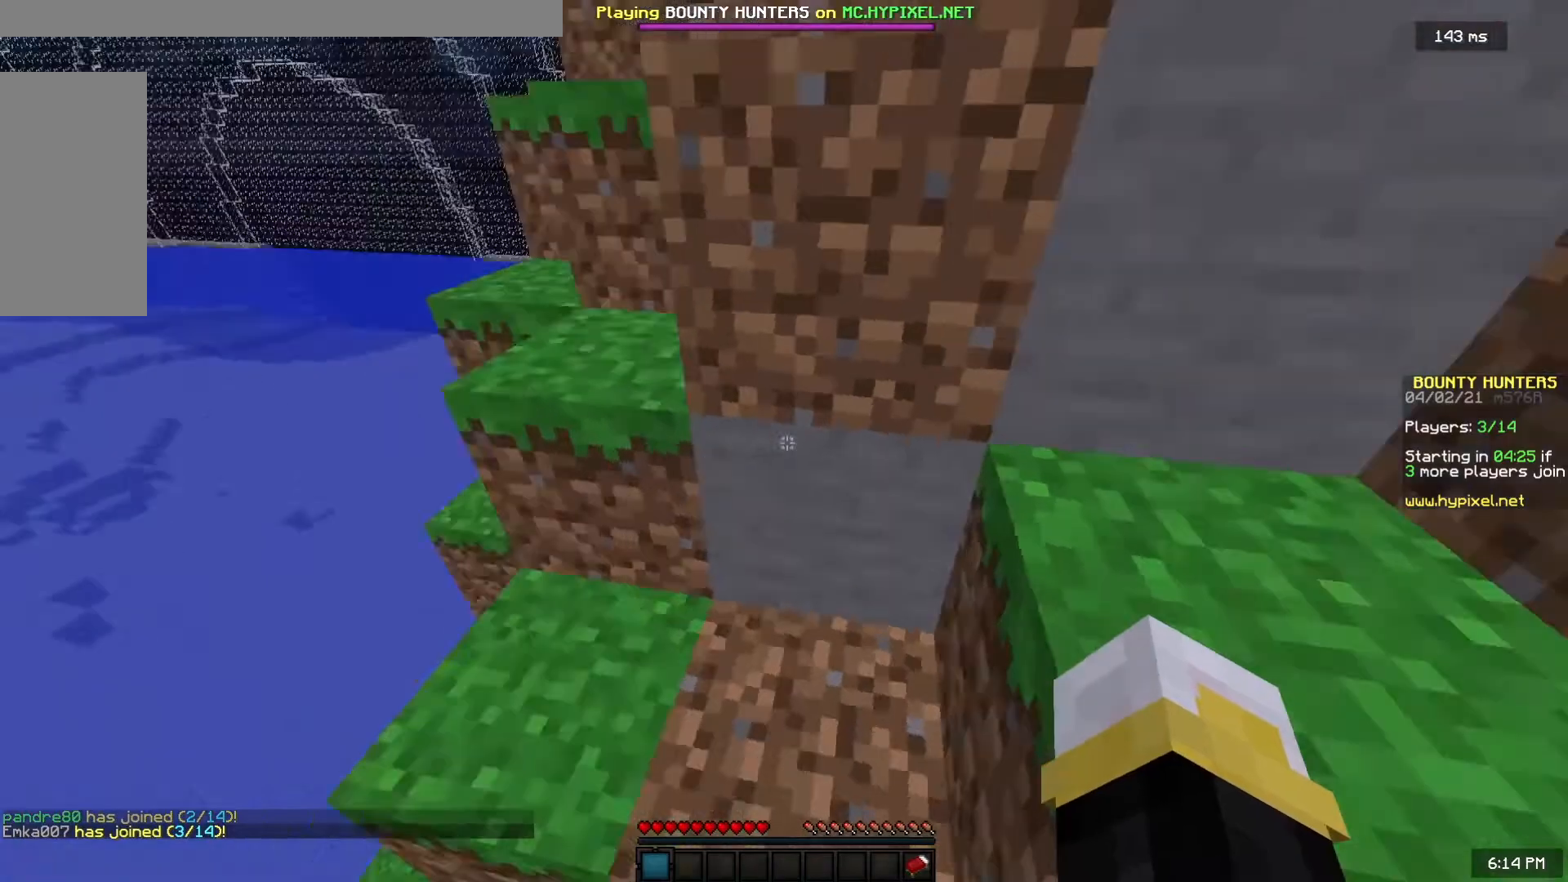
{"keys": ["d", "space", "w"], "mouse": [], "events": [[117, "a", "up"], [200, "d", "down"], [317, "space", "down"]]}
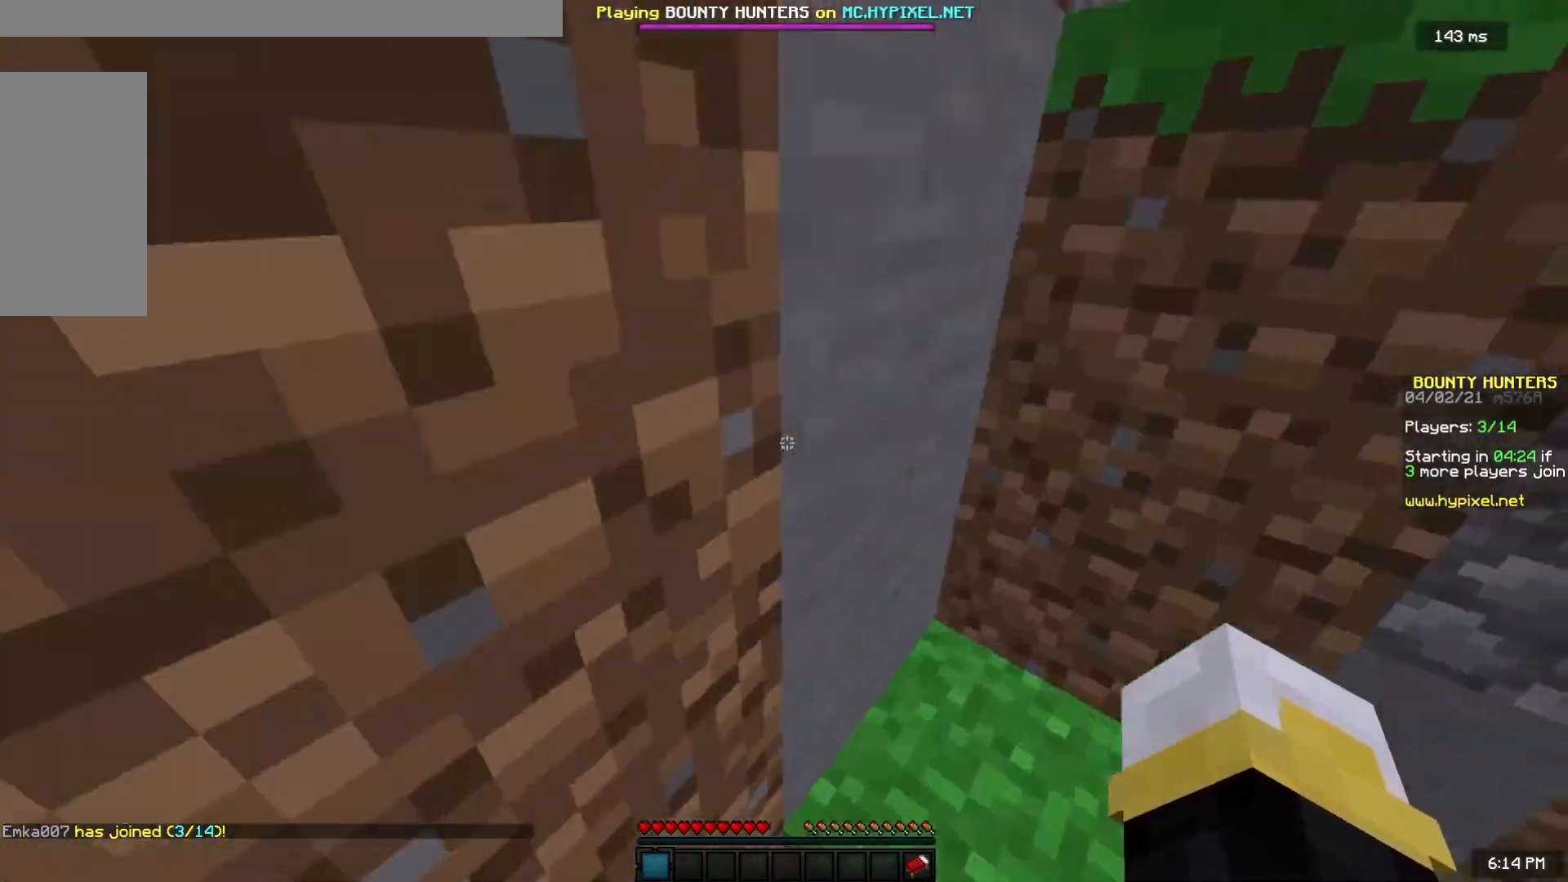
{"keys": ["a", "space", "w"], "mouse": [], "events": [[33, "a", "down"], [67, "space", "up"], [100, "d", "up"], [467, "space", "down"]]}
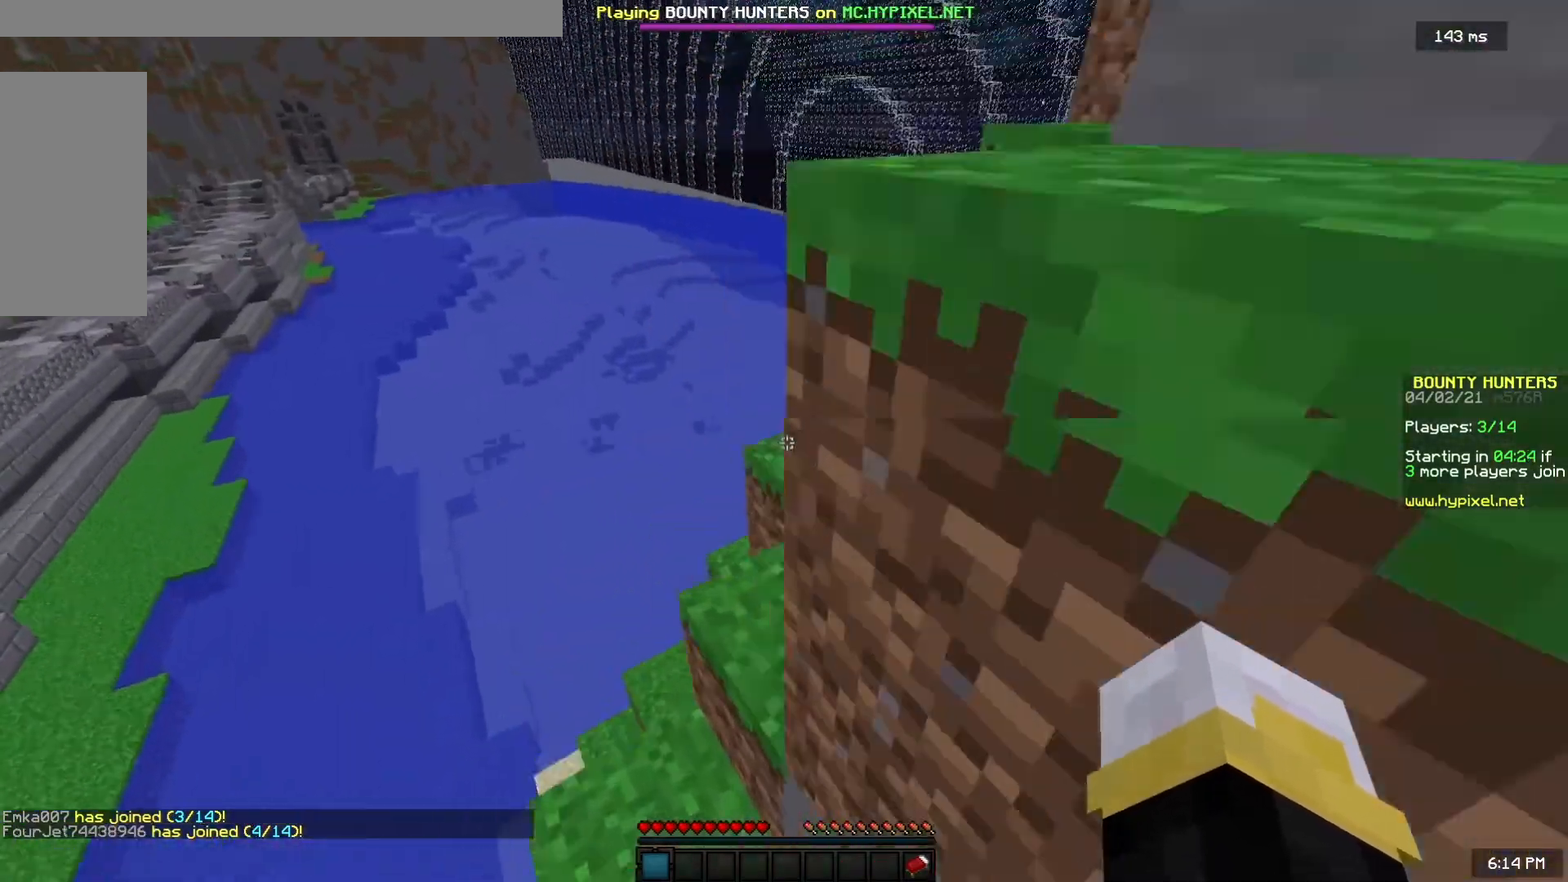
{"keys": ["space", "w"], "mouse": [], "events": [[117, "a", "up"], [150, "d", "down"], [250, "space", "up"], [467, "space", "down"], [500, "d", "up"]]}
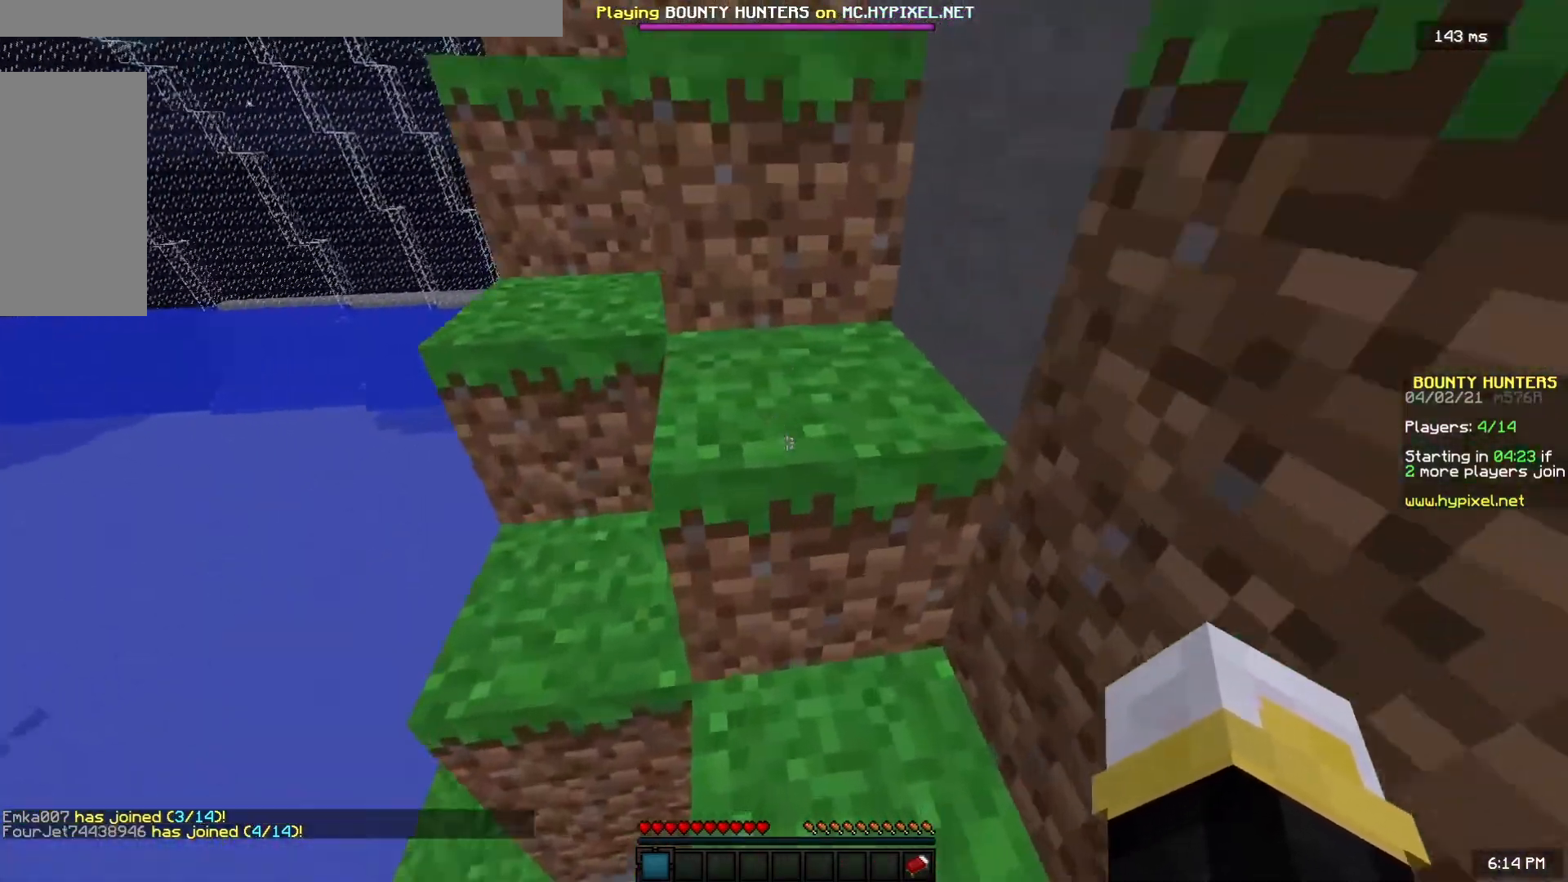
{"keys": ["d", "w"], "mouse": [], "events": [[233, "a", "down"], [250, "space", "up"], [433, "a", "up"], [483, "d", "down"]]}
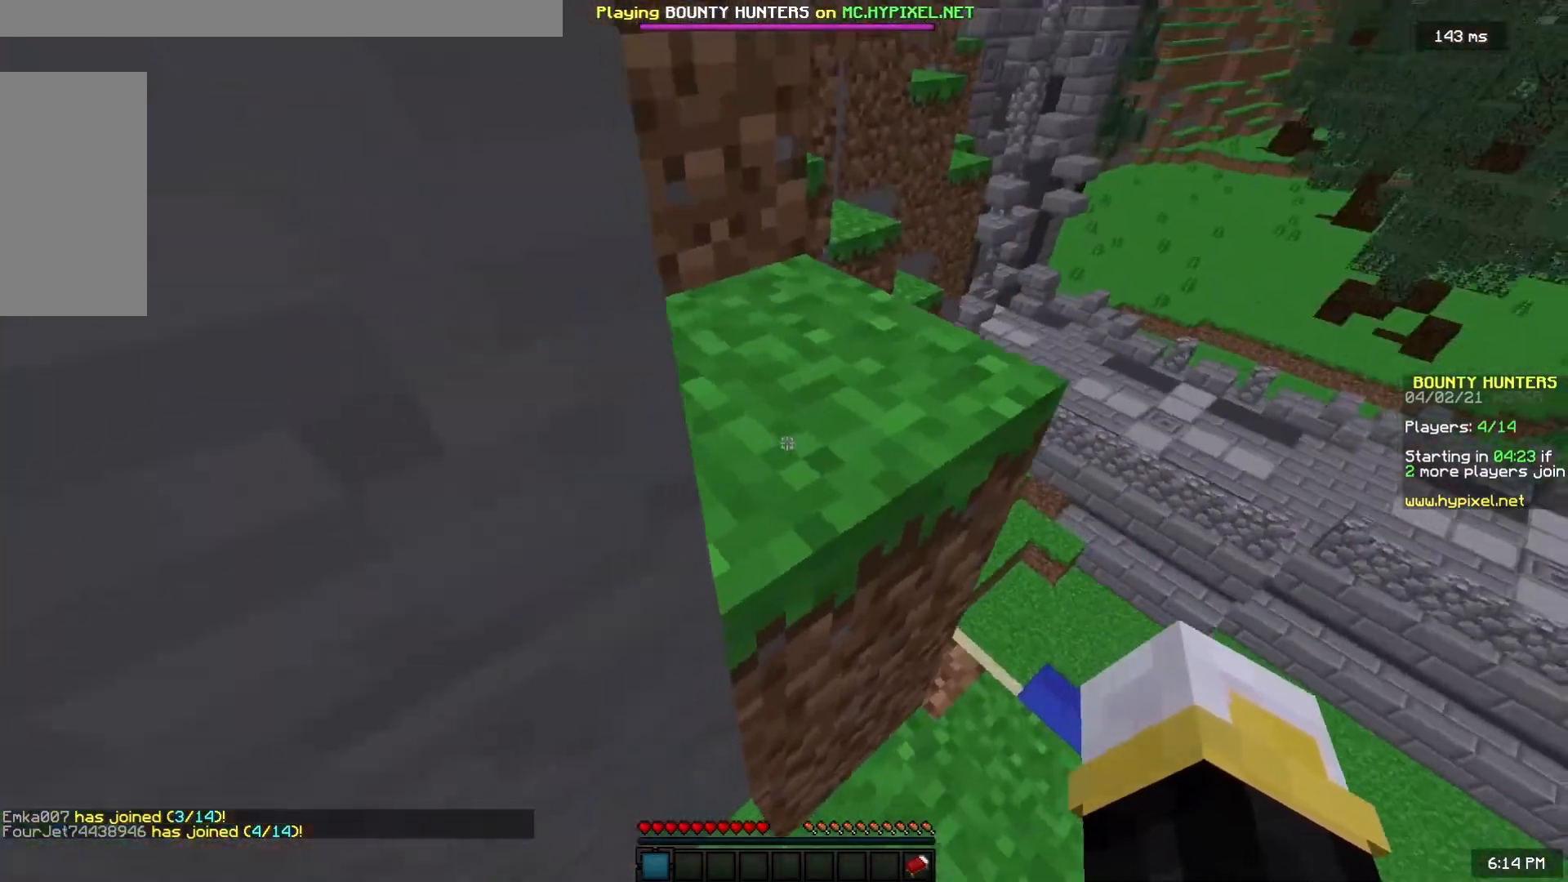
{"keys": ["a", "w"], "mouse": [], "events": [[100, "d", "up"], [100, "space", "down"], [300, "a", "down"], [350, "space", "up"]]}
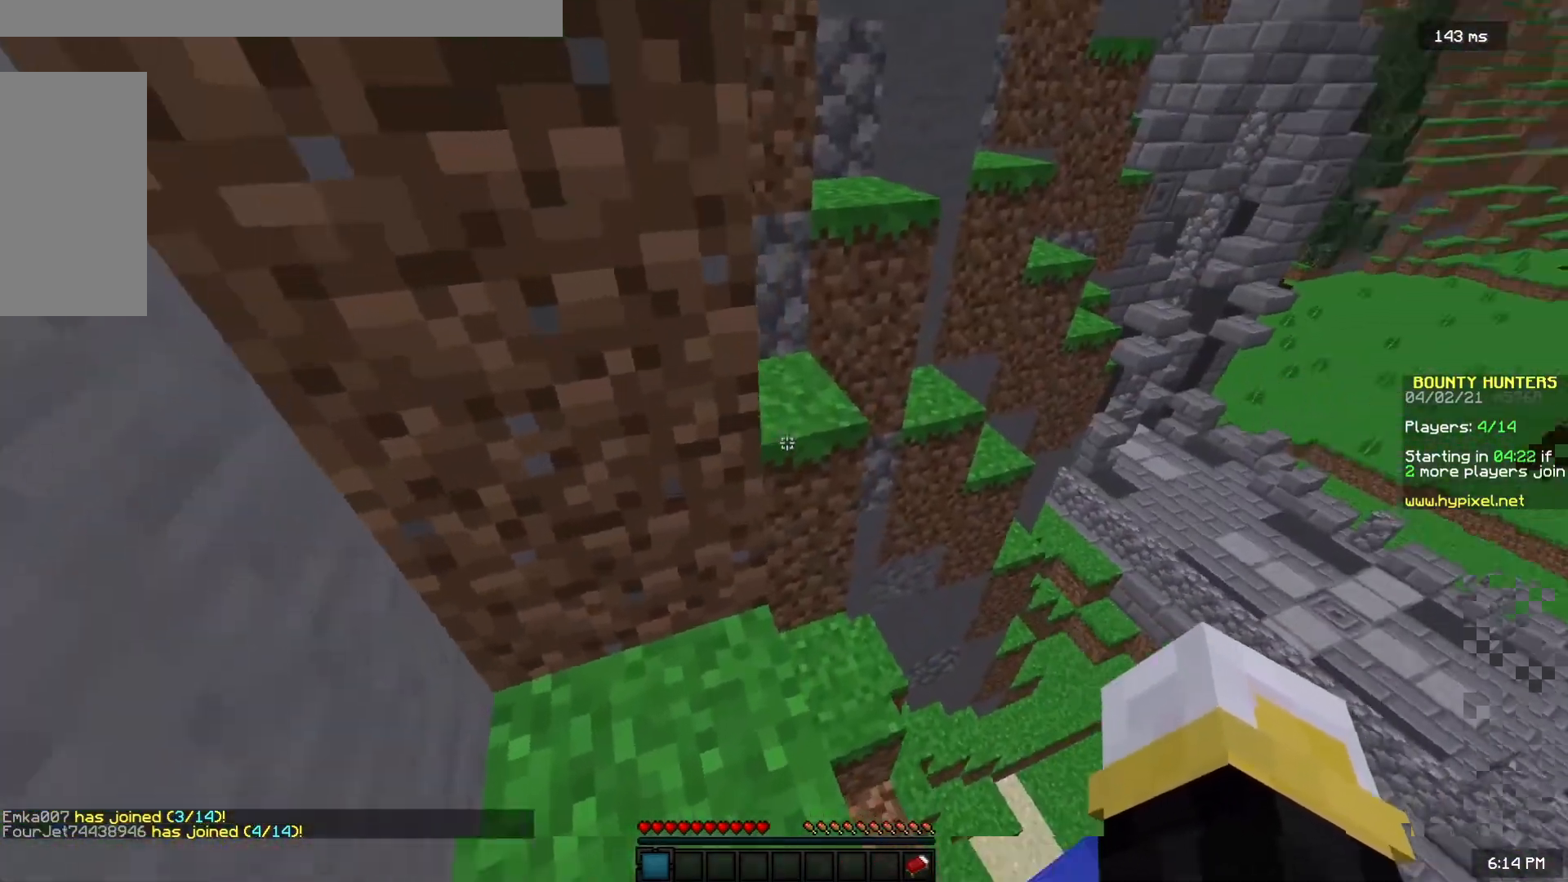
{"keys": ["d"], "mouse": [], "events": [[33, "a", "up"], [67, "w", "up"], [400, "d", "down"]]}
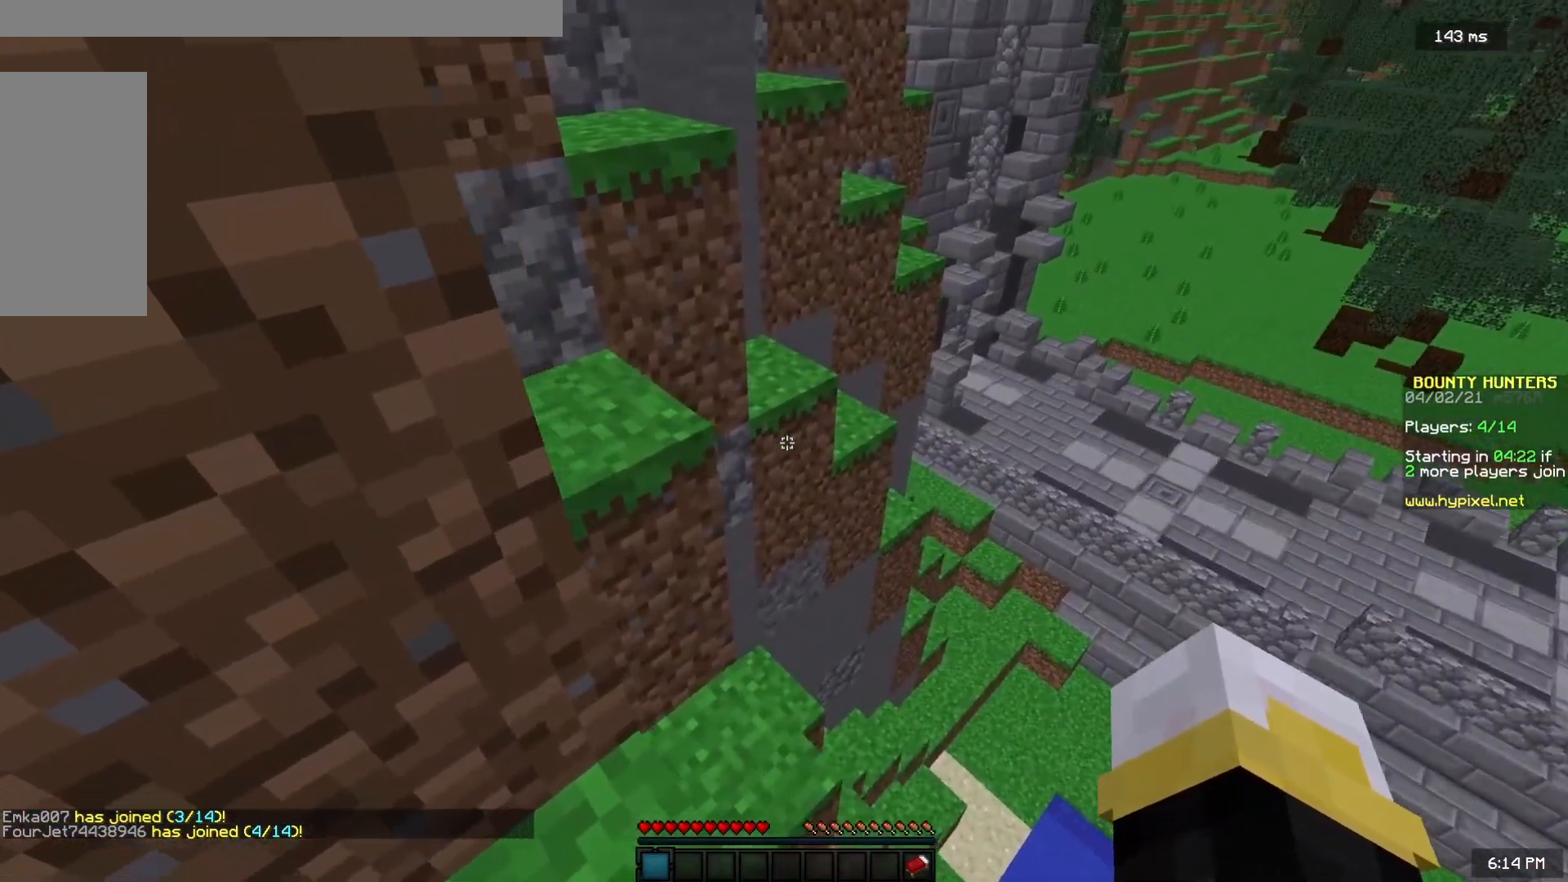
{"keys": ["space", "w"], "mouse": [], "events": [[267, "d", "up"], [400, "w", "down"], [433, "space", "down"]]}
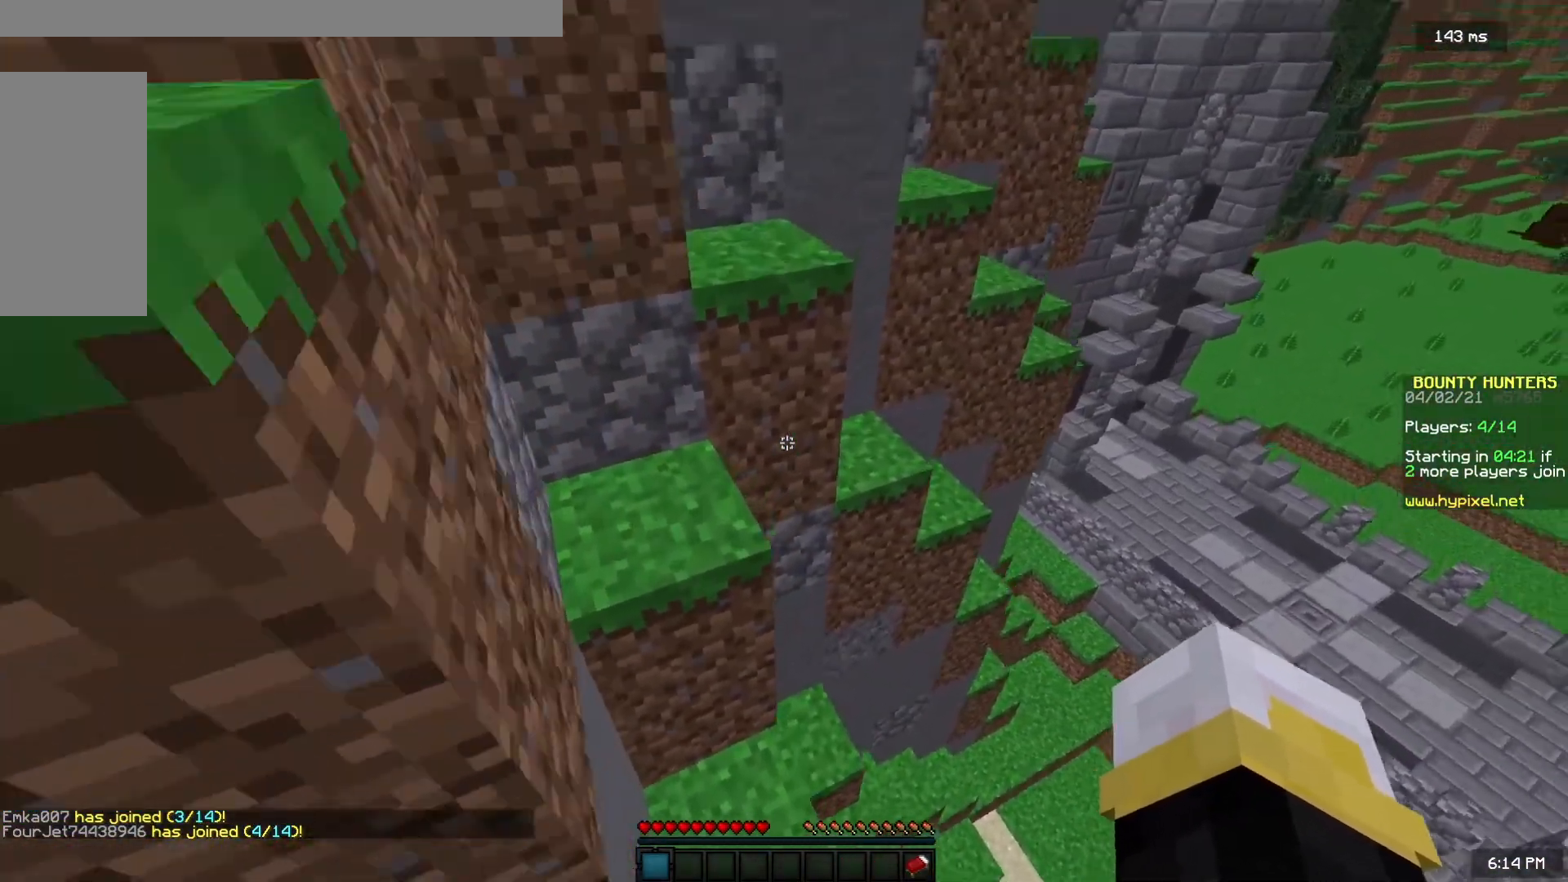
{"keys": ["w"], "mouse": [], "events": [[83, "a", "down"], [133, "space", "up"], [450, "a", "up"]]}
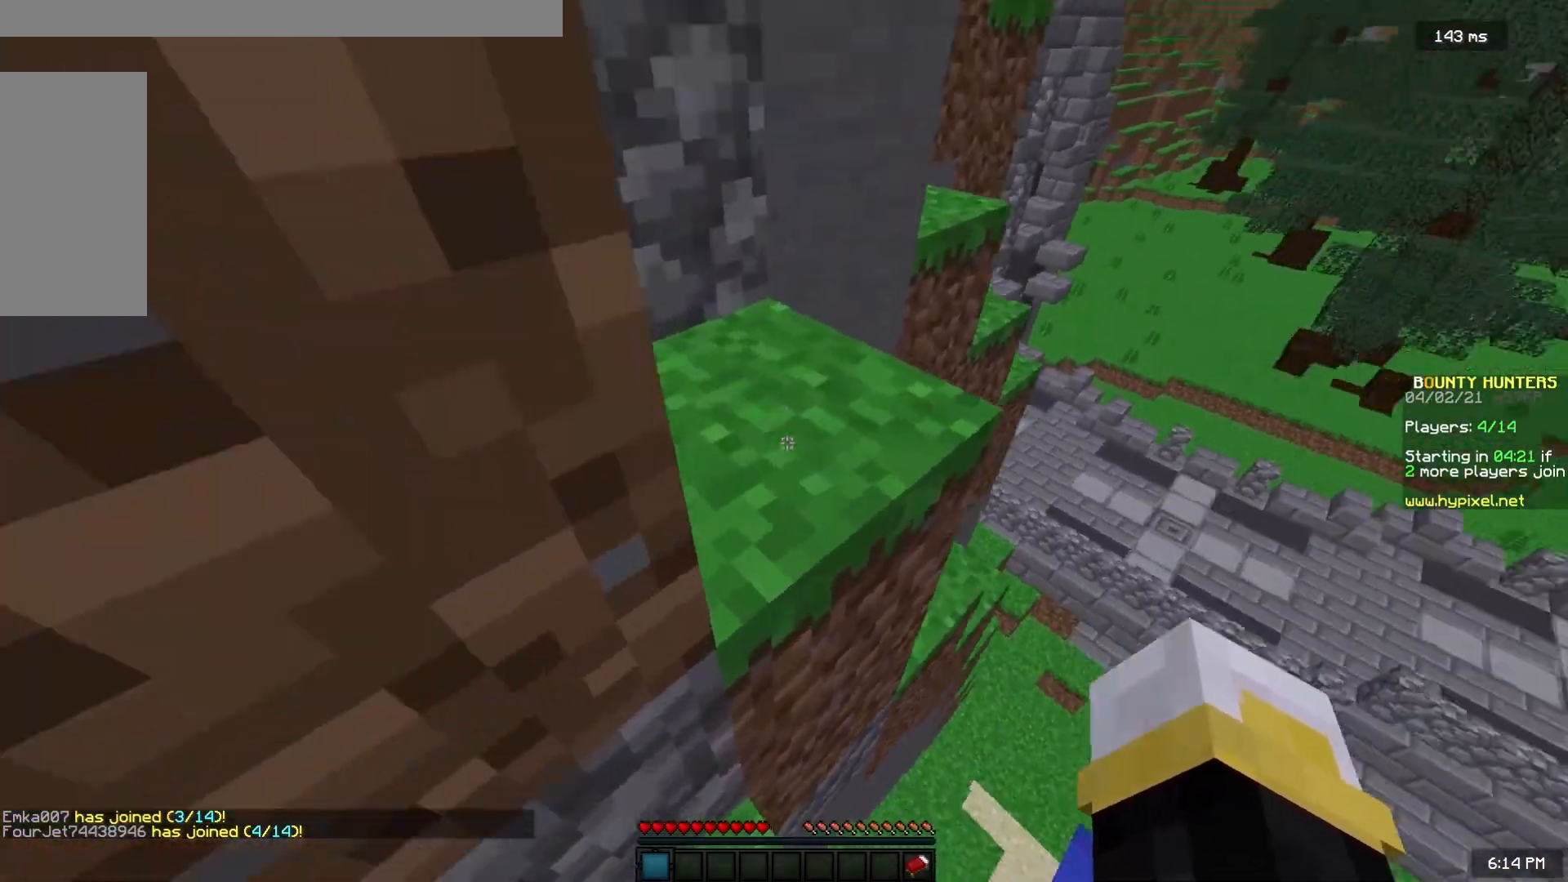
{"keys": ["w"], "mouse": [], "events": [[67, "space", "down"], [267, "space", "up"]]}
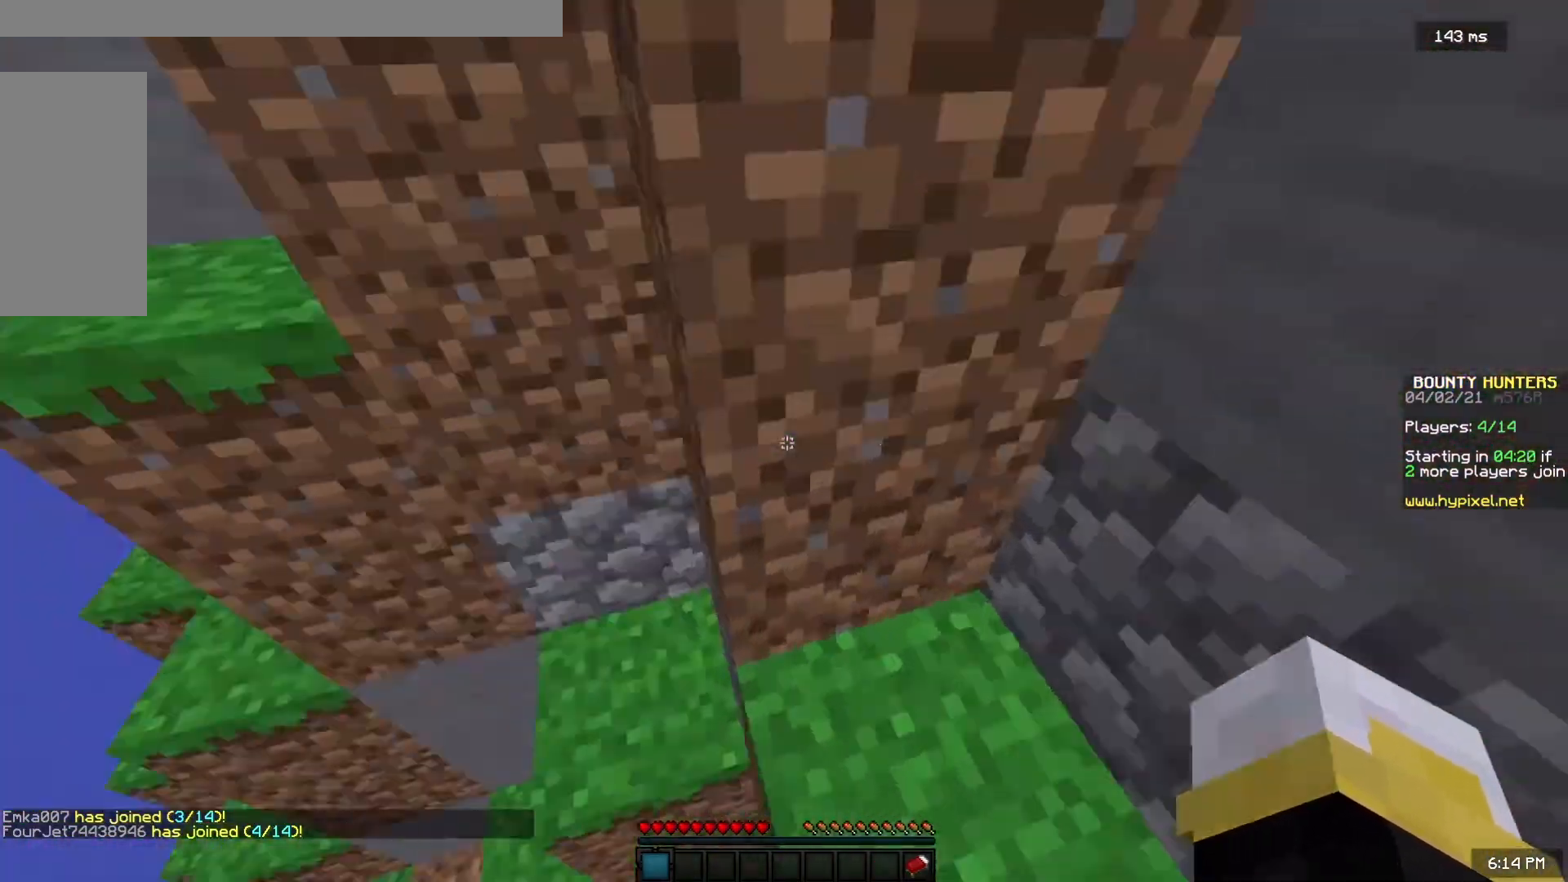
{"keys": [], "mouse": [], "events": [[67, "w", "up"], [133, "a", "down"], [150, "s", "down"], [350, "a", "up"], [400, "s", "up"]]}
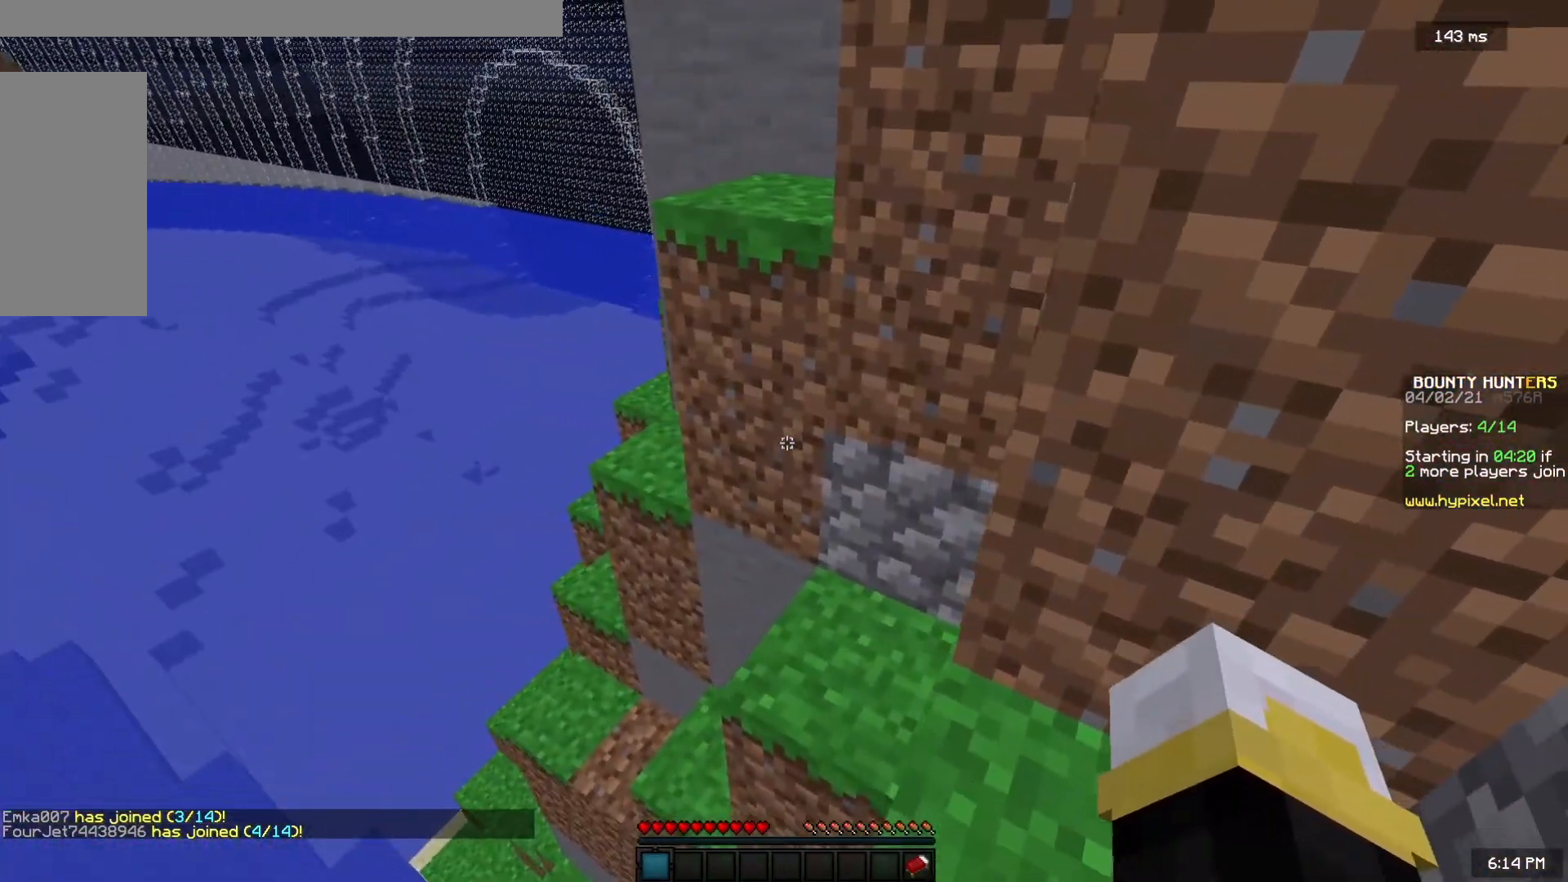
{"keys": ["w"], "mouse": [], "events": [[17, "d", "down"], [200, "d", "up"], [367, "w", "down"]]}
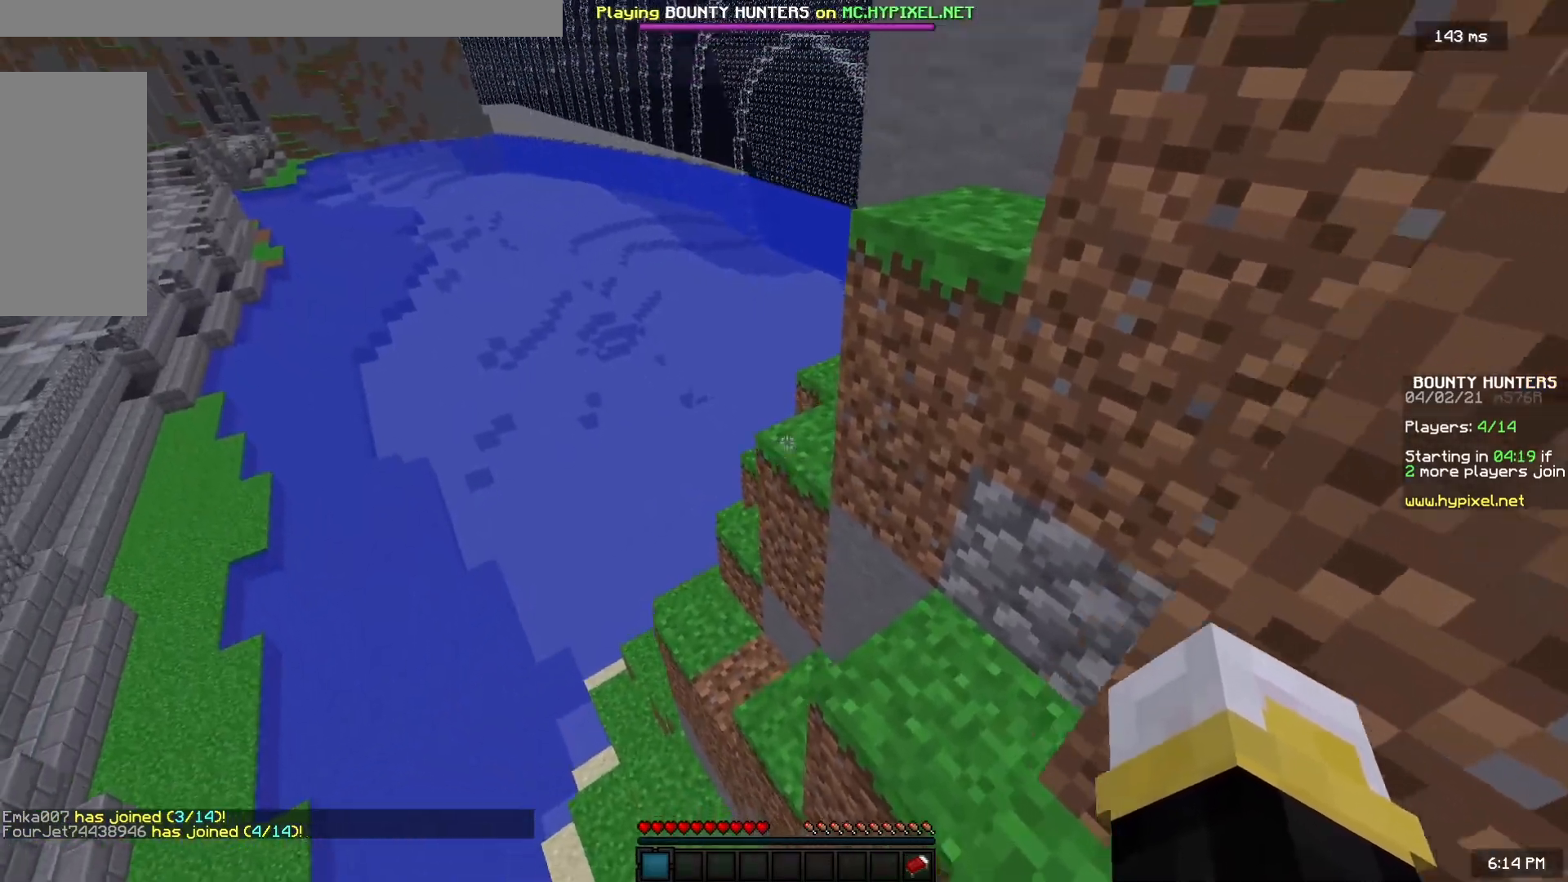
{"keys": ["space", "w"], "mouse": [], "events": [[33, "space", "down"], [283, "space", "up"], [483, "space", "down"]]}
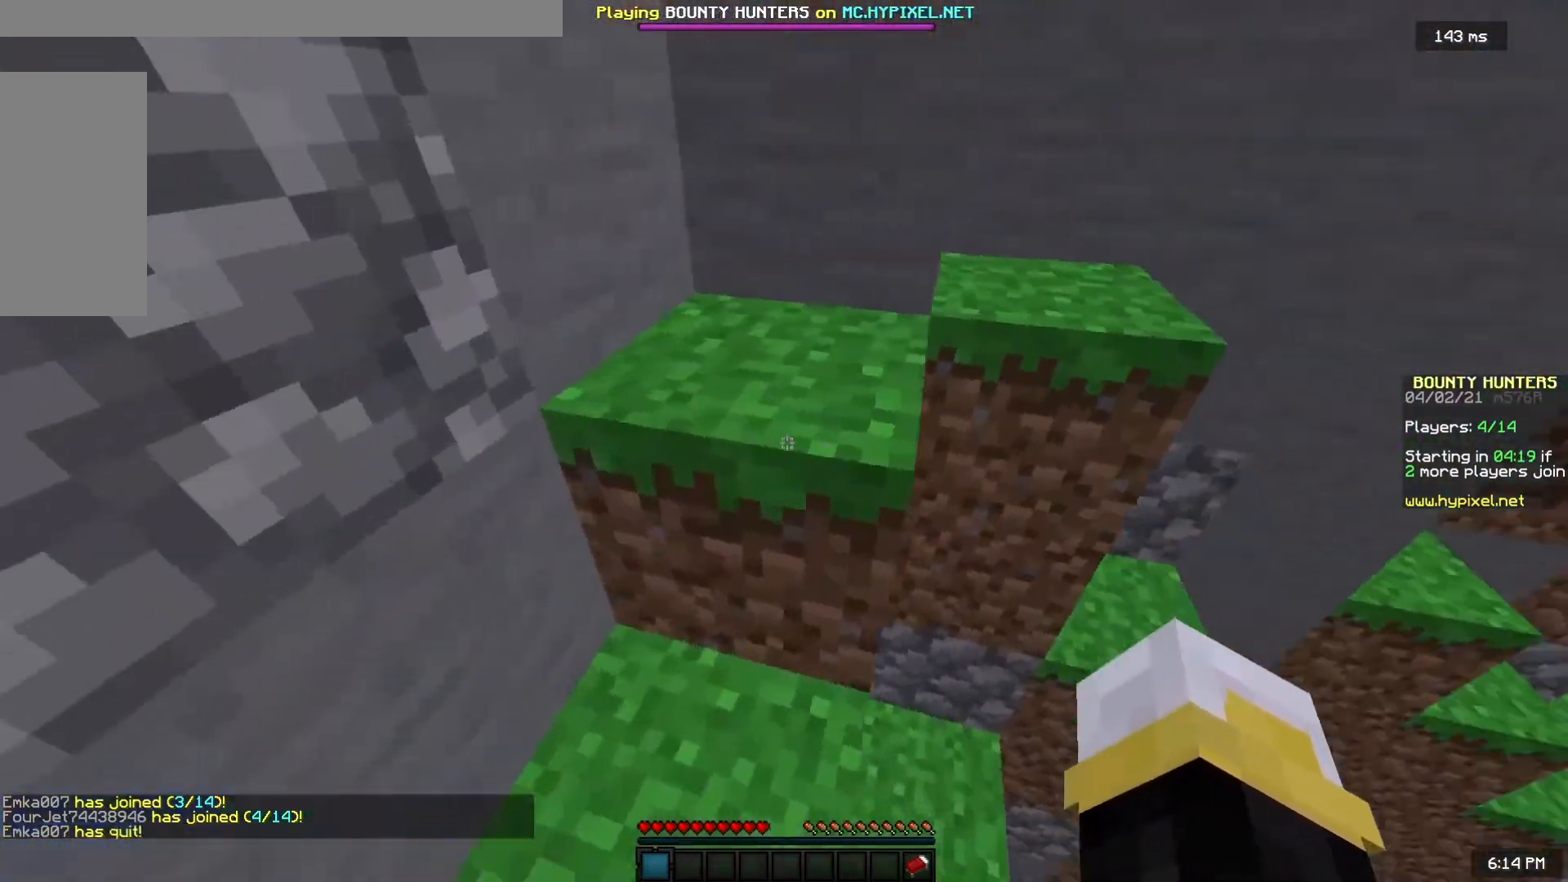
{"keys": ["a"], "mouse": [], "events": [[167, "d", "down"], [317, "space", "up"], [367, "d", "up"], [383, "w", "up"], [433, "a", "down"]]}
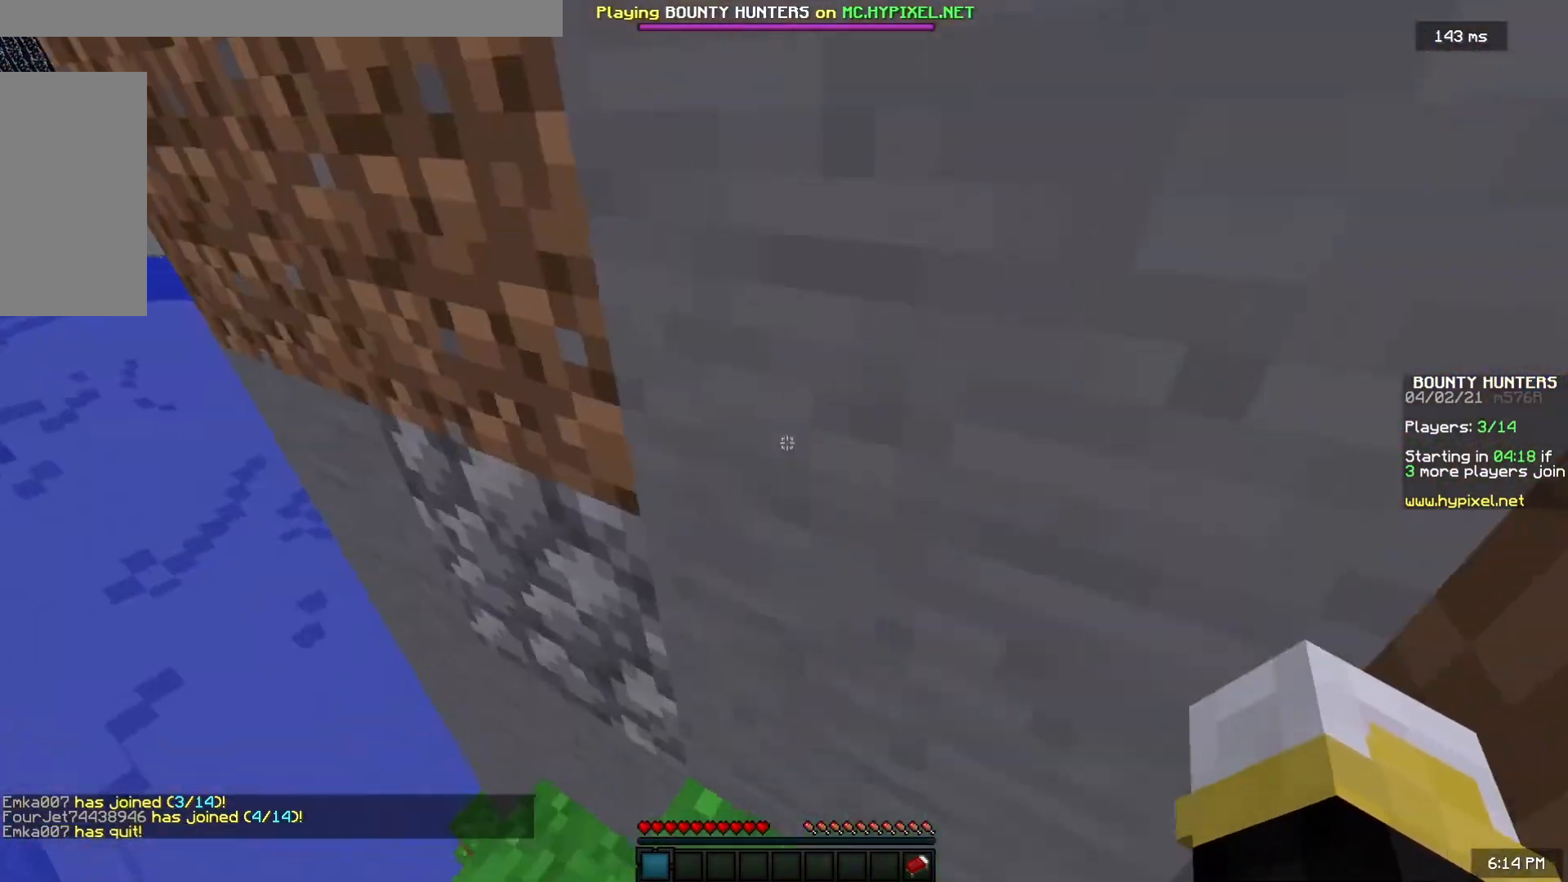
{"keys": [], "mouse": [], "events": [[133, "a", "up"]]}
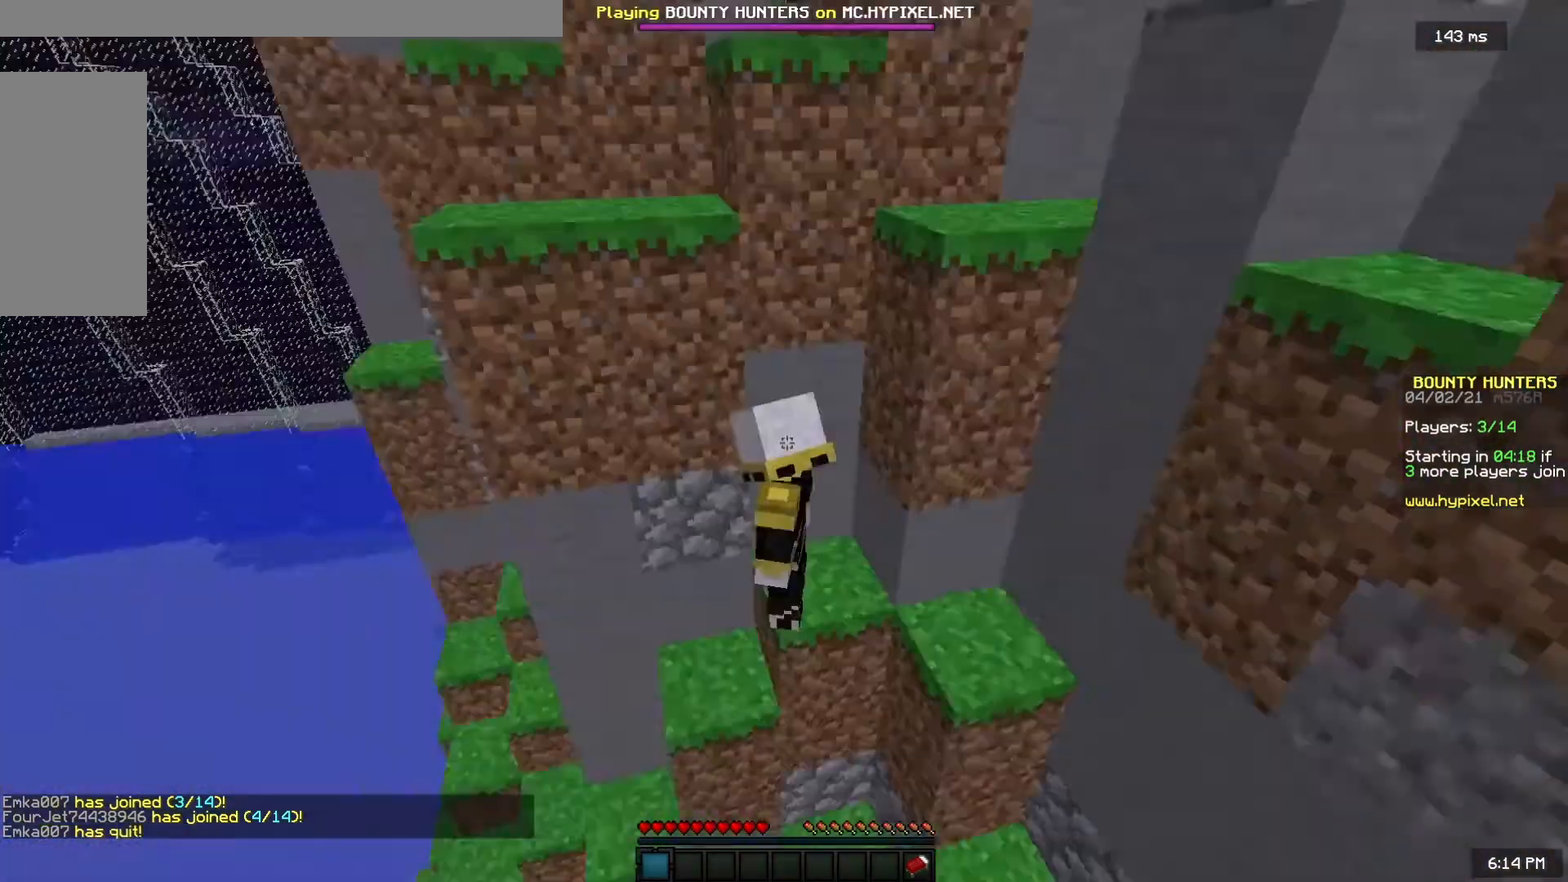
{"keys": [], "mouse": [], "events": []}
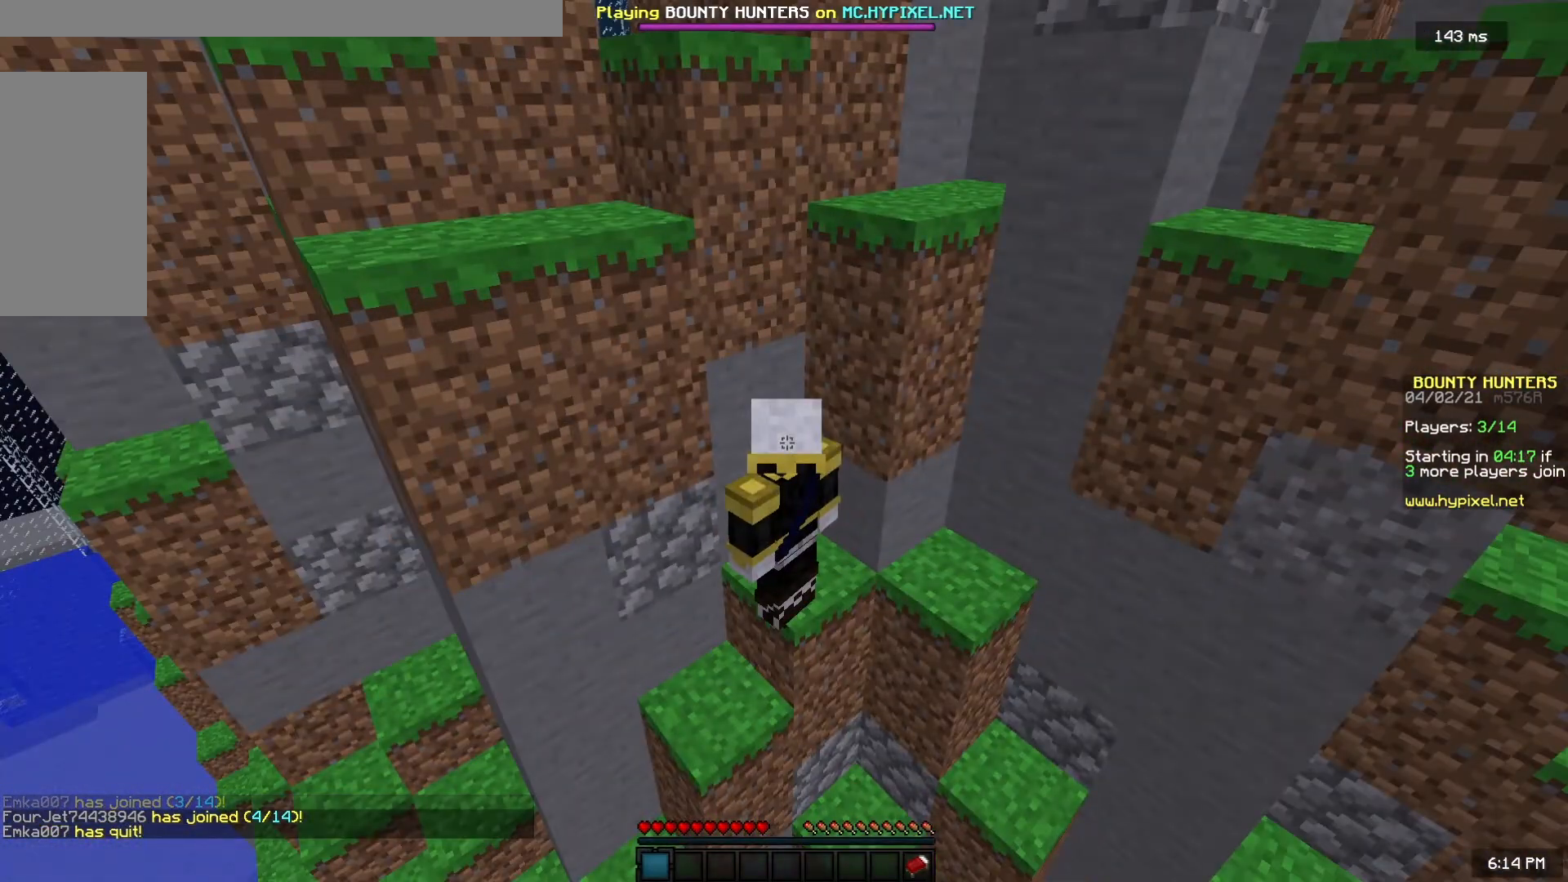
{"keys": ["w"], "mouse": [], "events": [[300, "w", "down"]]}
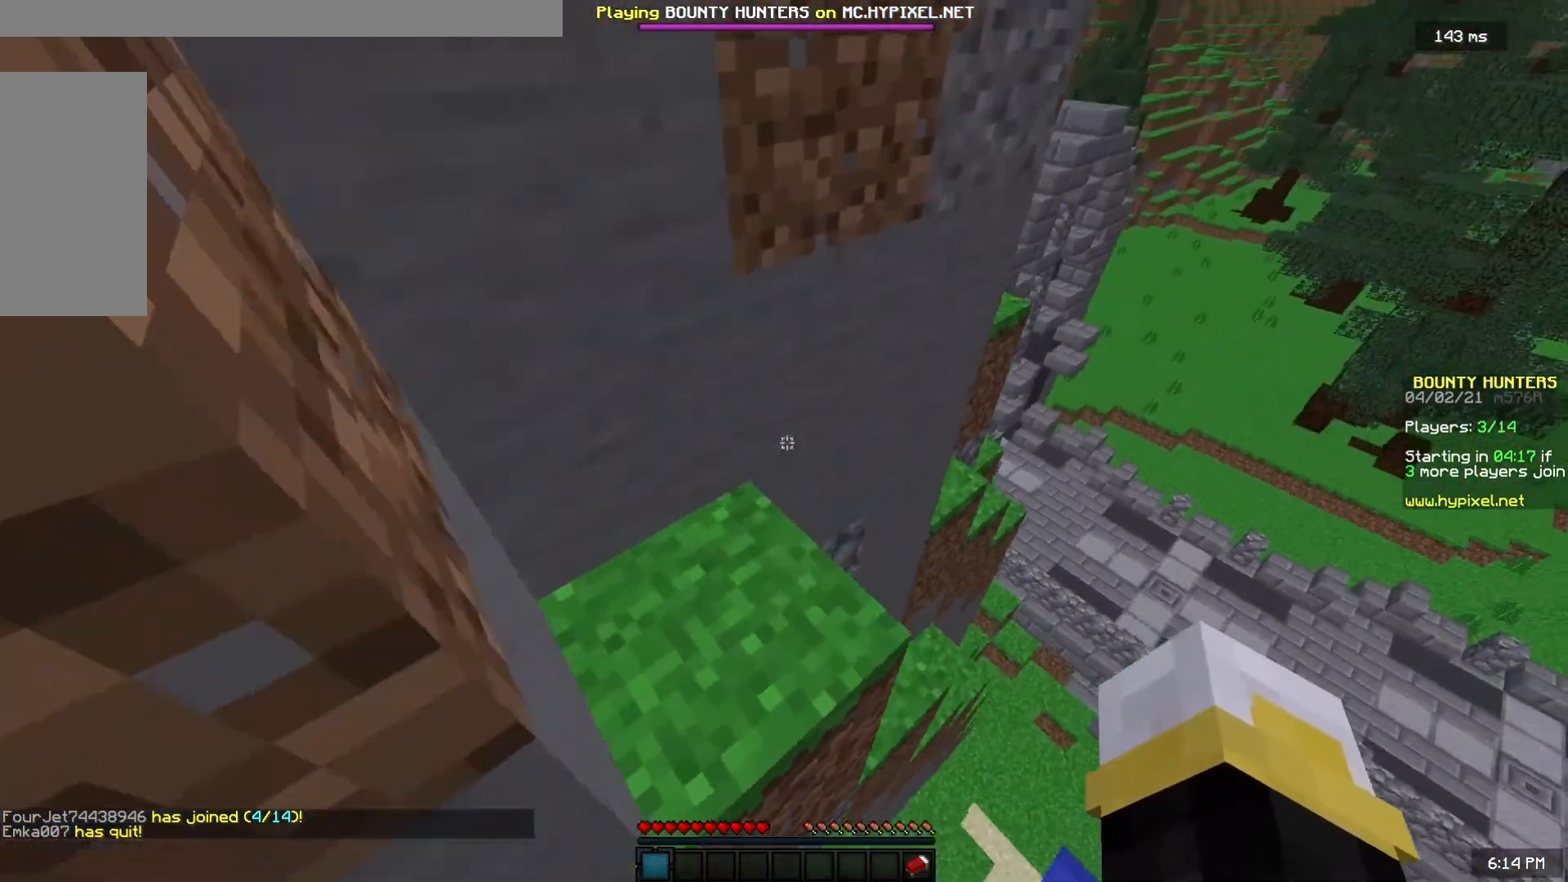
{"keys": ["d"], "mouse": [], "events": [[117, "a", "down"], [200, "w", "up"], [283, "s", "down"], [367, "a", "up"], [483, "d", "down"], [483, "s", "up"]]}